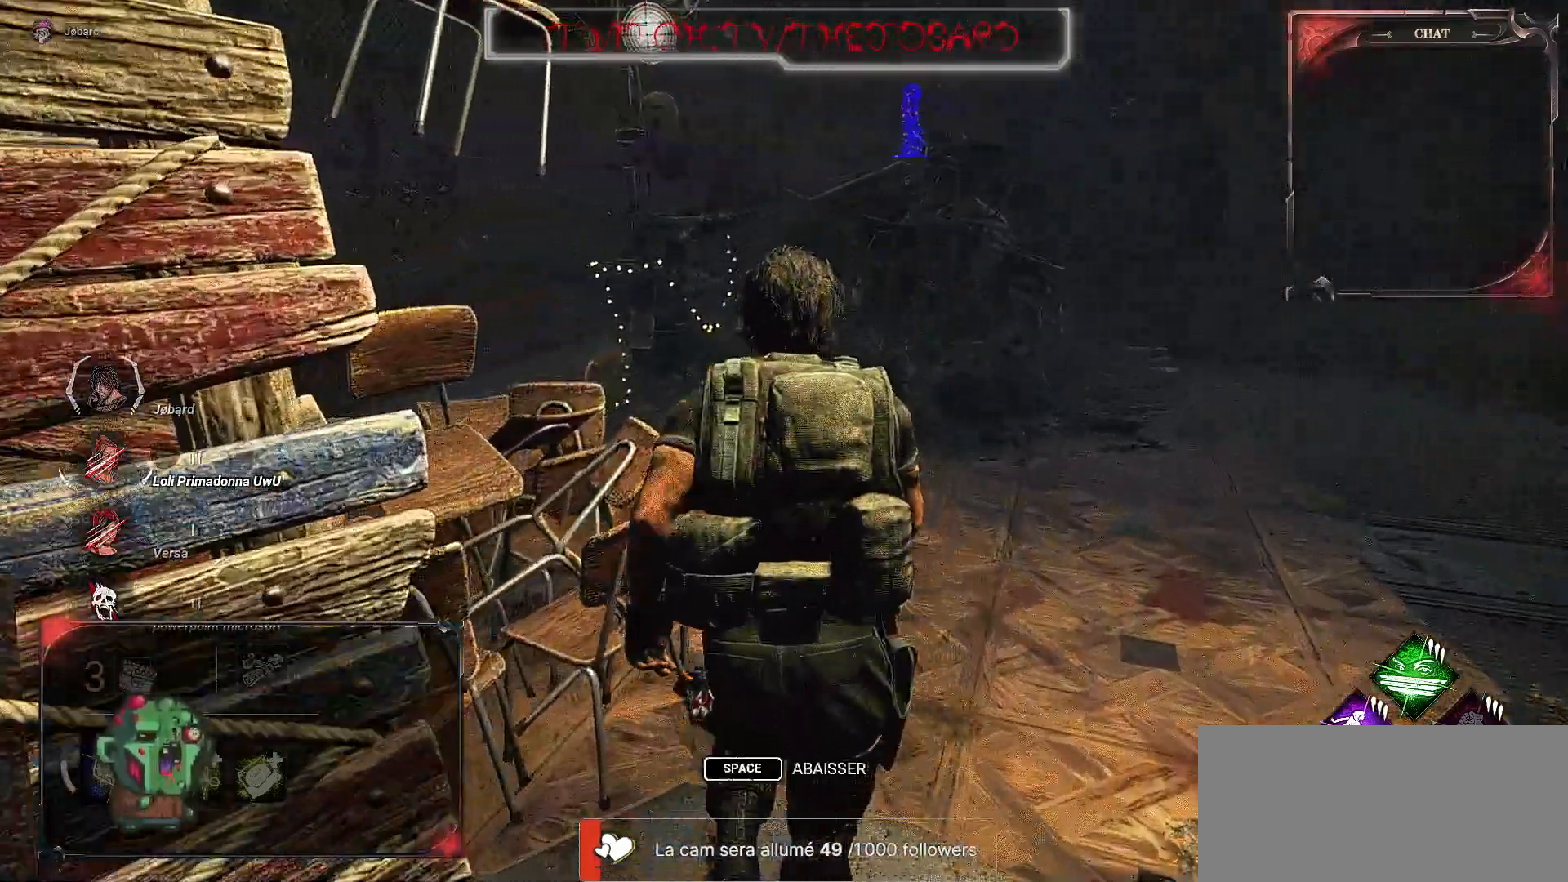
Gameplay with keyboard and mouse; each line is a JSON object with the keys and mouse buttons held at the frame after it. "events" lists presses ("down") and releases ("up") of "a", "ctrl", "d", "e", "f", "q", "r", "s", "shift", "space", "tab", "z", "mouse_left", "mouse_wheel", "mouse_right", "mouse_mb4" and "mouse_mb5" between this image and that frame as [ms after this image, input, new state], when the widget could be followed in between. "mouse_left", "mouse_wheel", "mouse_right", "mouse_mb4", "mouse_mb5" = the "left", "wheel", "right", "mb4", "mb5" buttons of the "mouse" list. No other keys are recorded. "wheel" means that the mouse wheel is clicked or scrolled. Mouse movement is not recorded.
{"keys": ["q", "shift", "z"], "mouse": [], "events": [[384, "q", "down"]]}
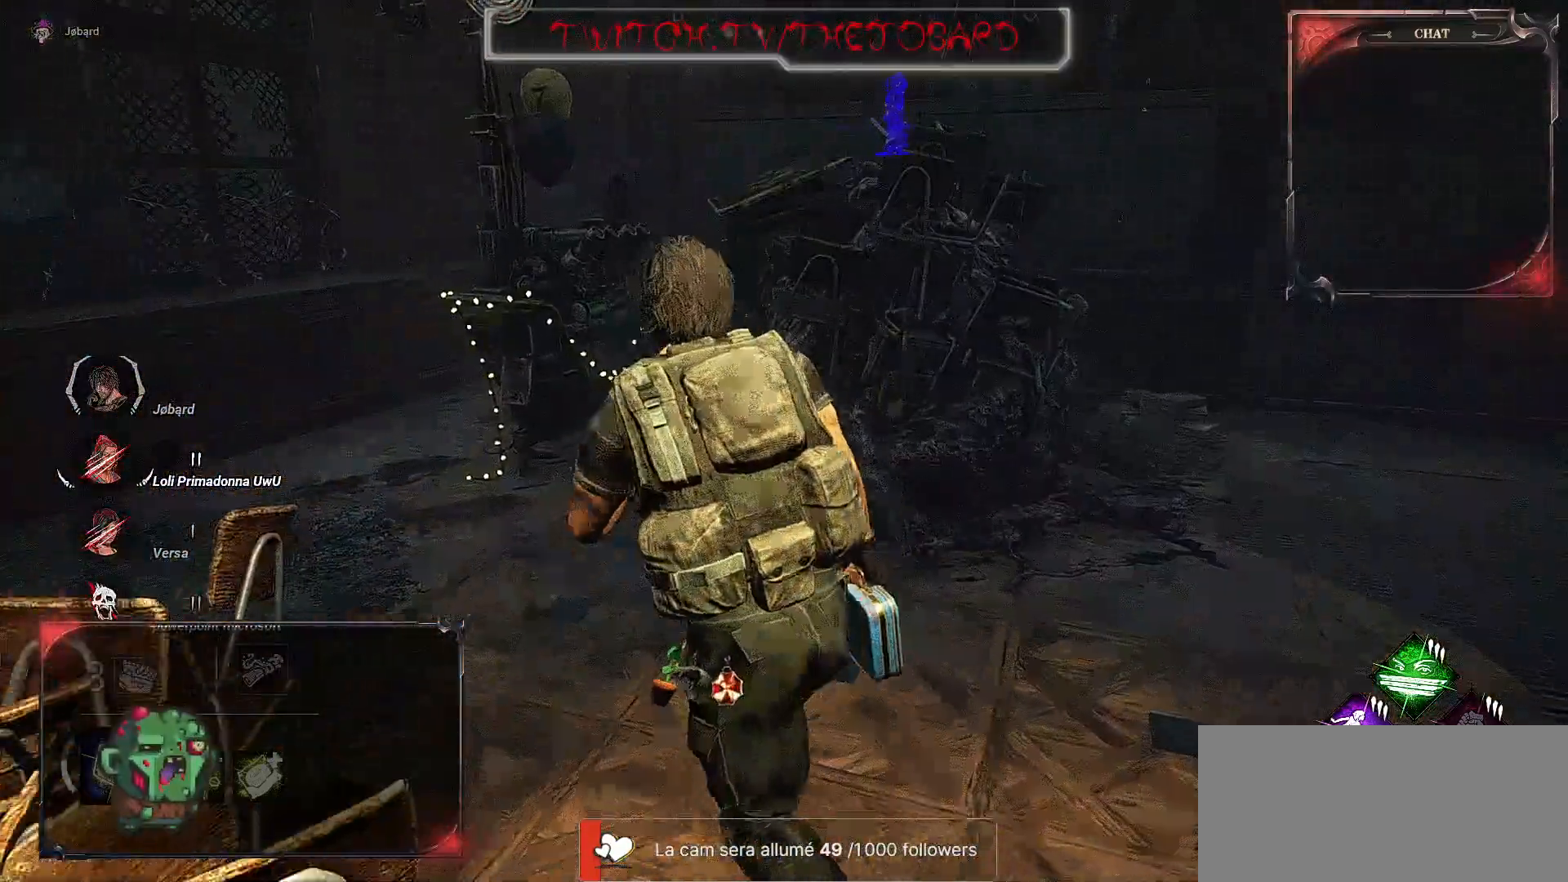
{"keys": ["q", "shift", "z"], "mouse": [], "events": []}
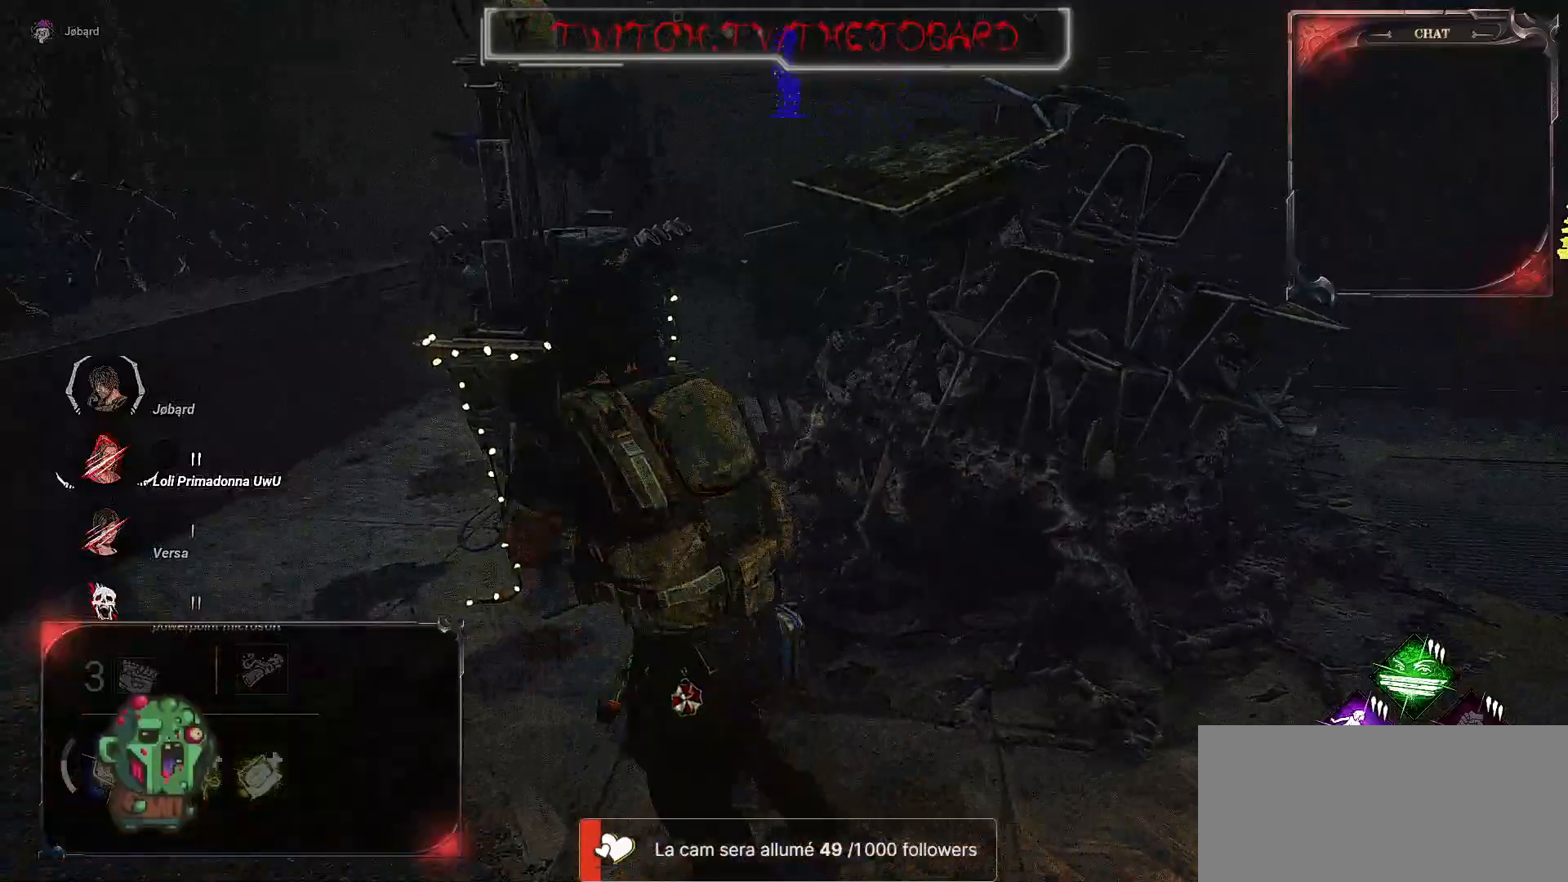
{"keys": ["q", "shift"], "mouse": ["left"], "events": [[417, "mouse_left", "down"], [484, "z", "up"]]}
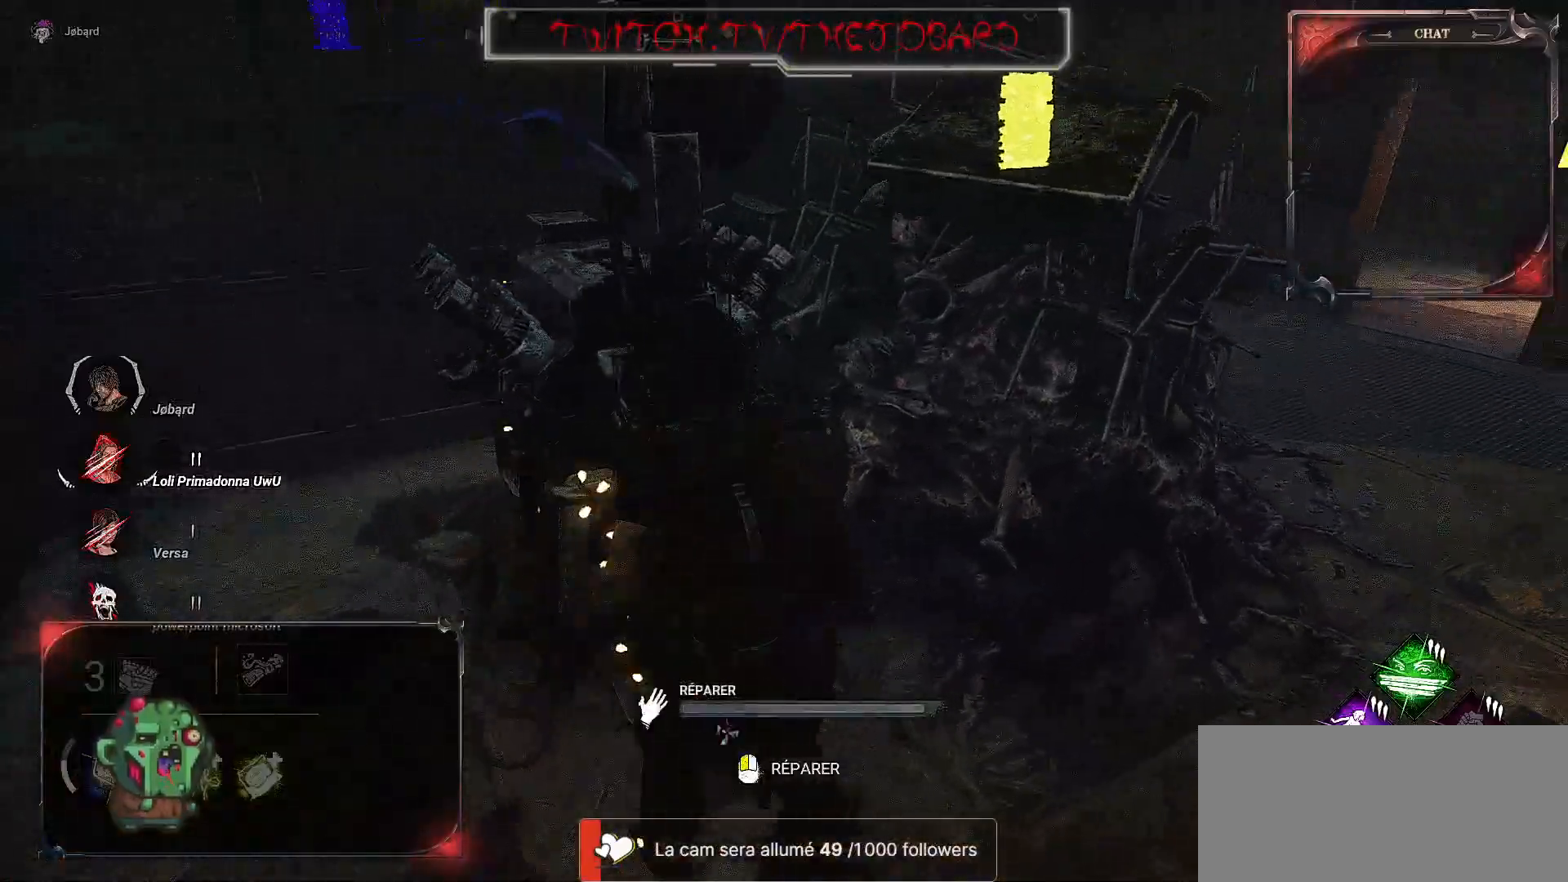
{"keys": [], "mouse": ["left"], "events": [[17, "shift", "up"], [34, "q", "up"]]}
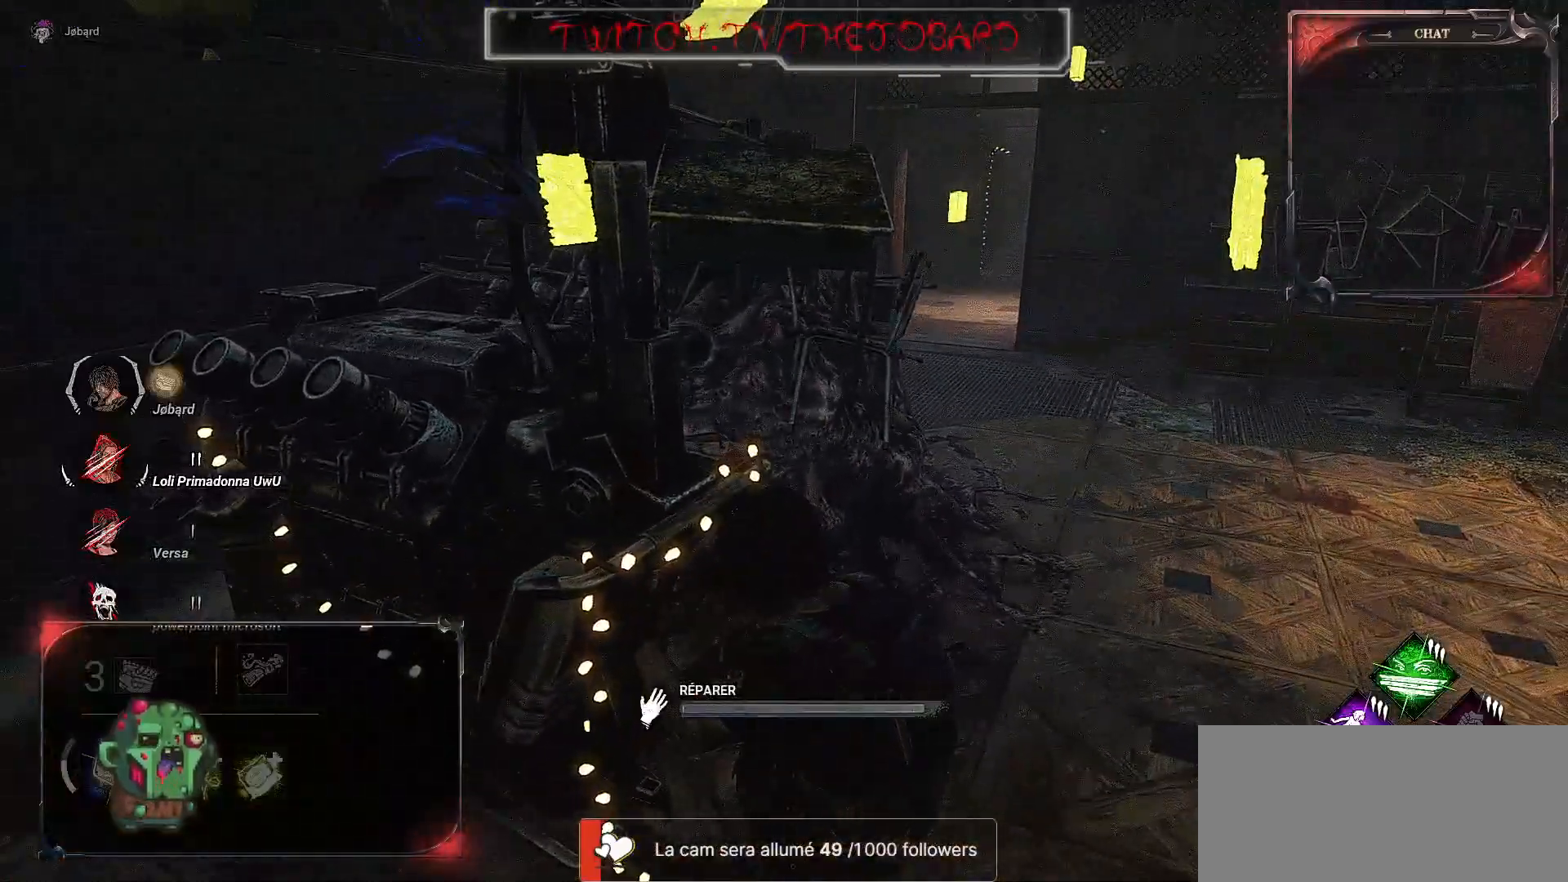
{"keys": [], "mouse": ["left"], "events": []}
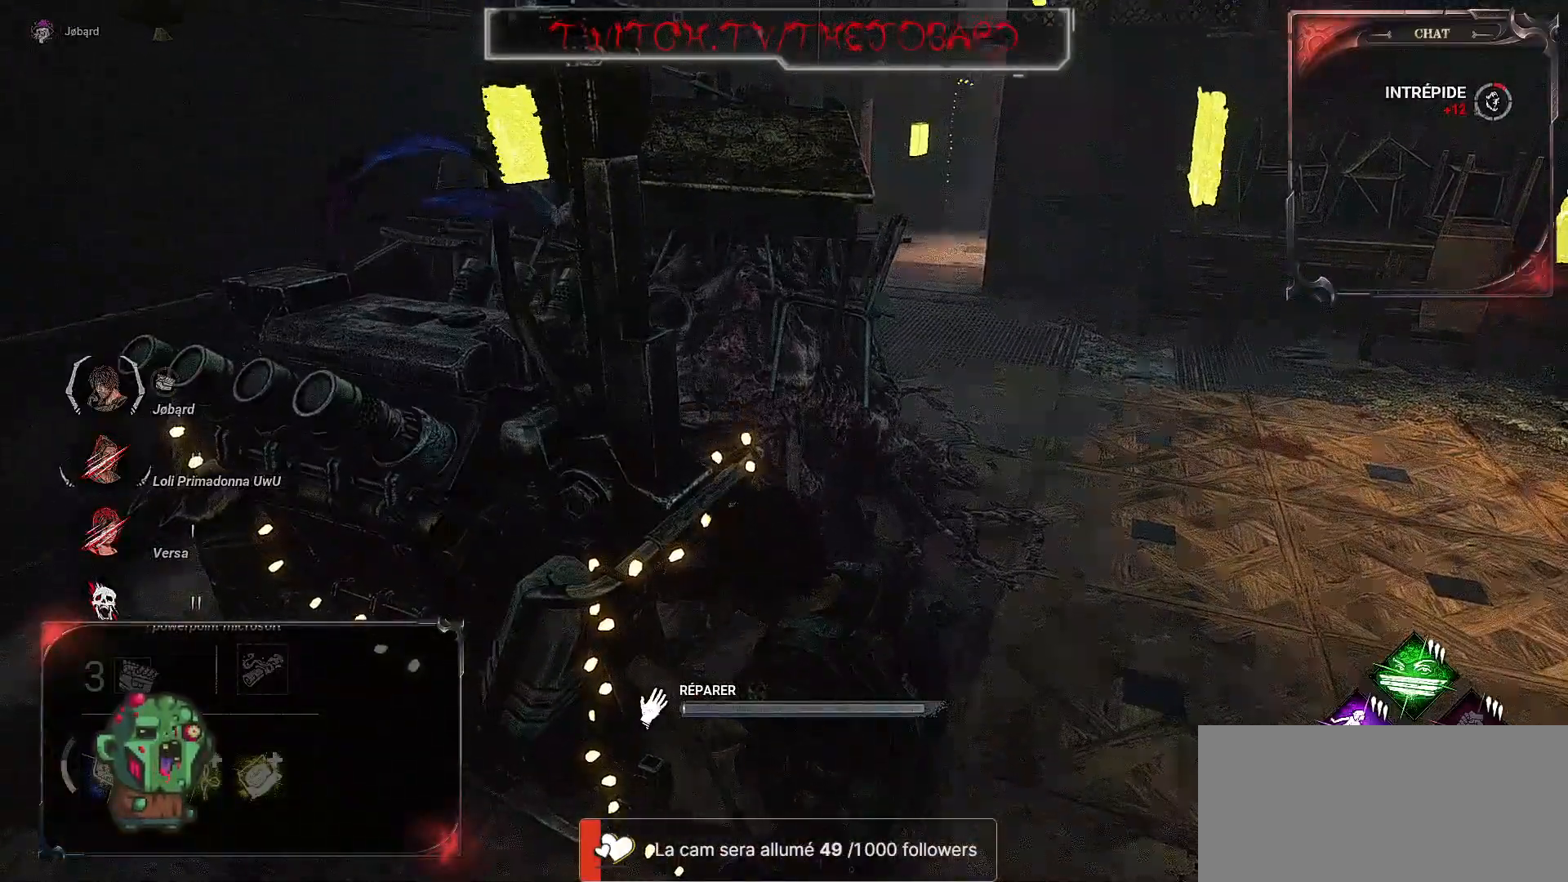
{"keys": [], "mouse": ["left"], "events": []}
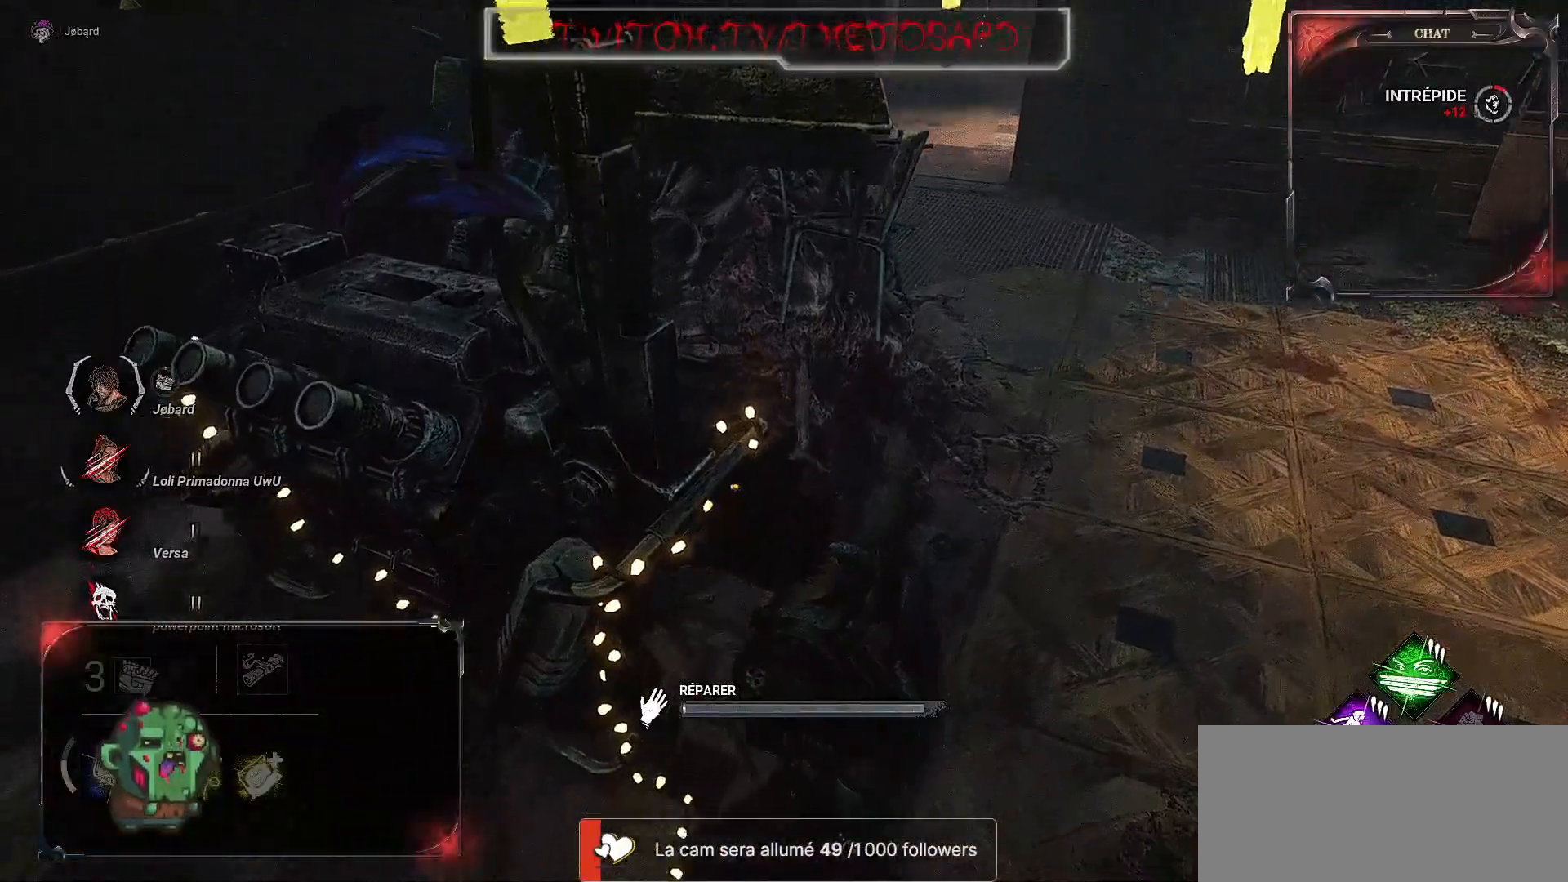
{"keys": [], "mouse": ["left"], "events": []}
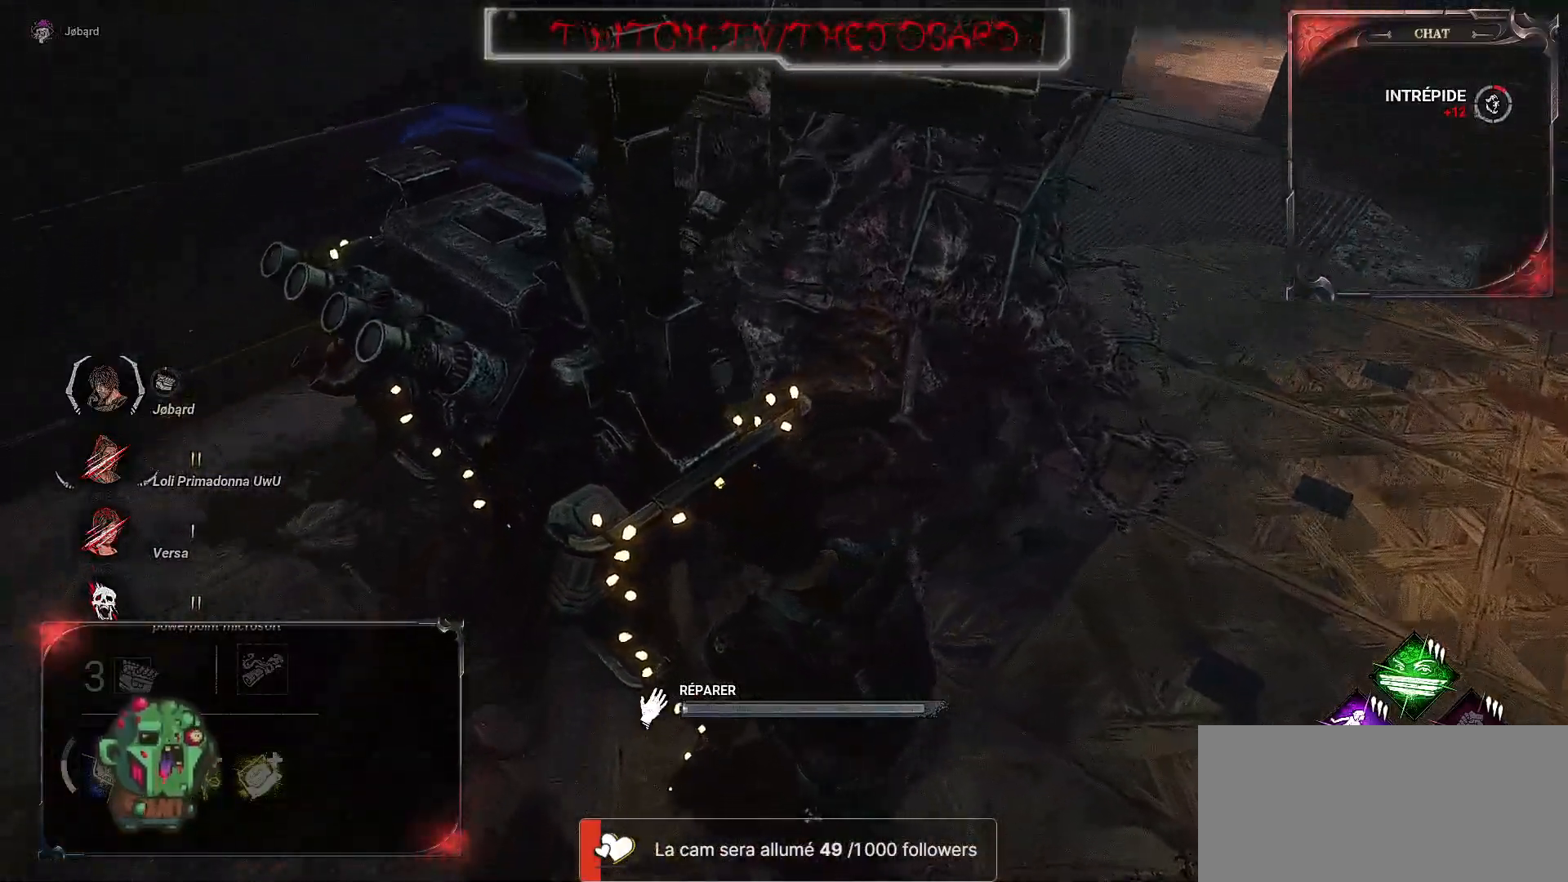
{"keys": [], "mouse": ["left"], "events": []}
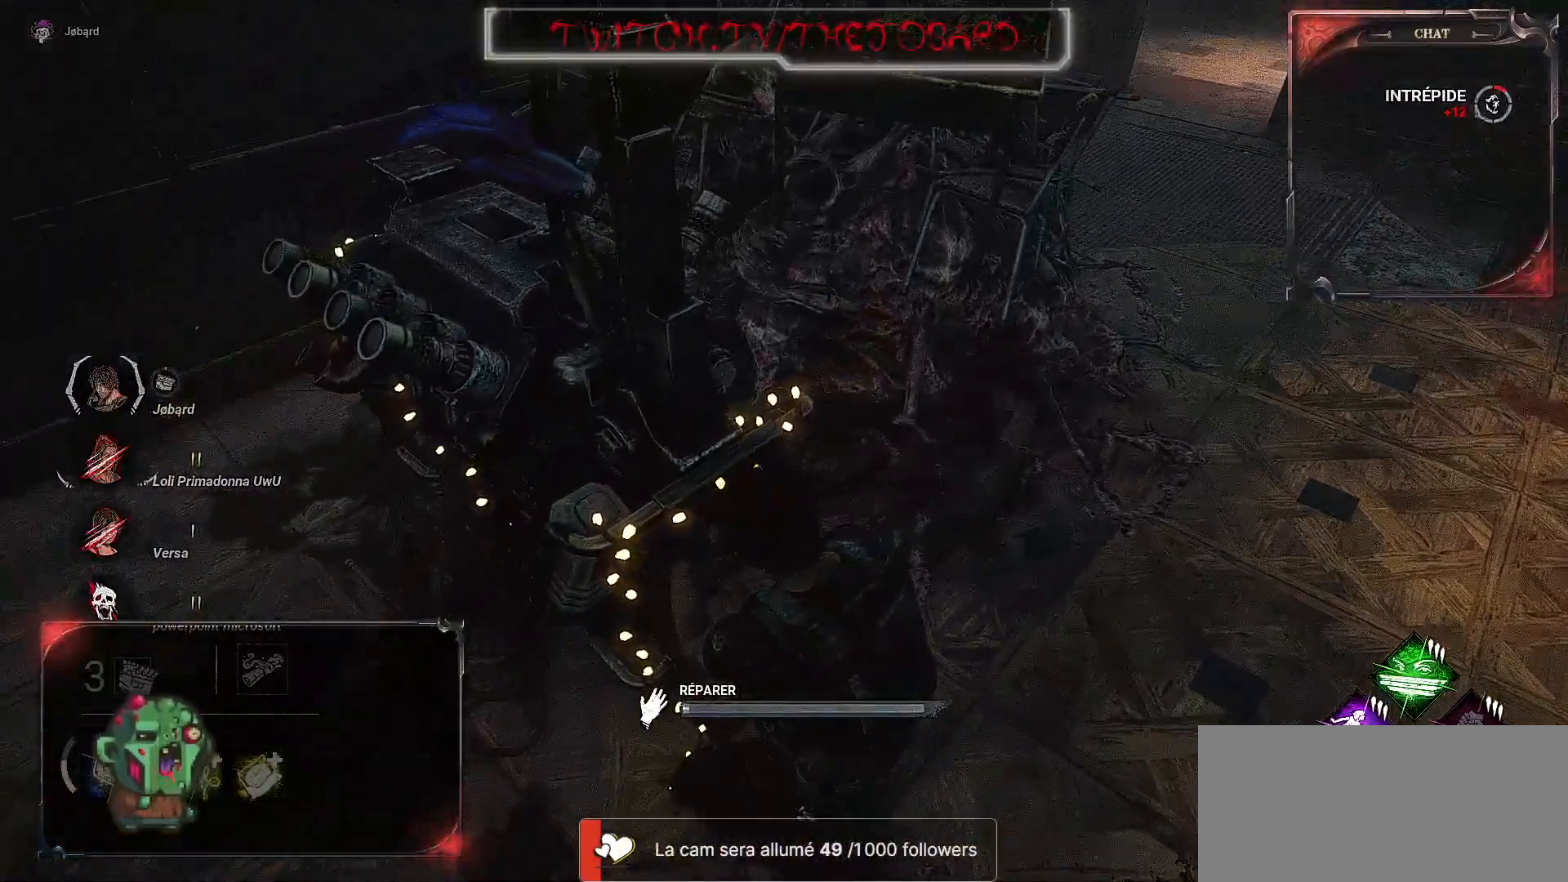
{"keys": [], "mouse": ["left"], "events": []}
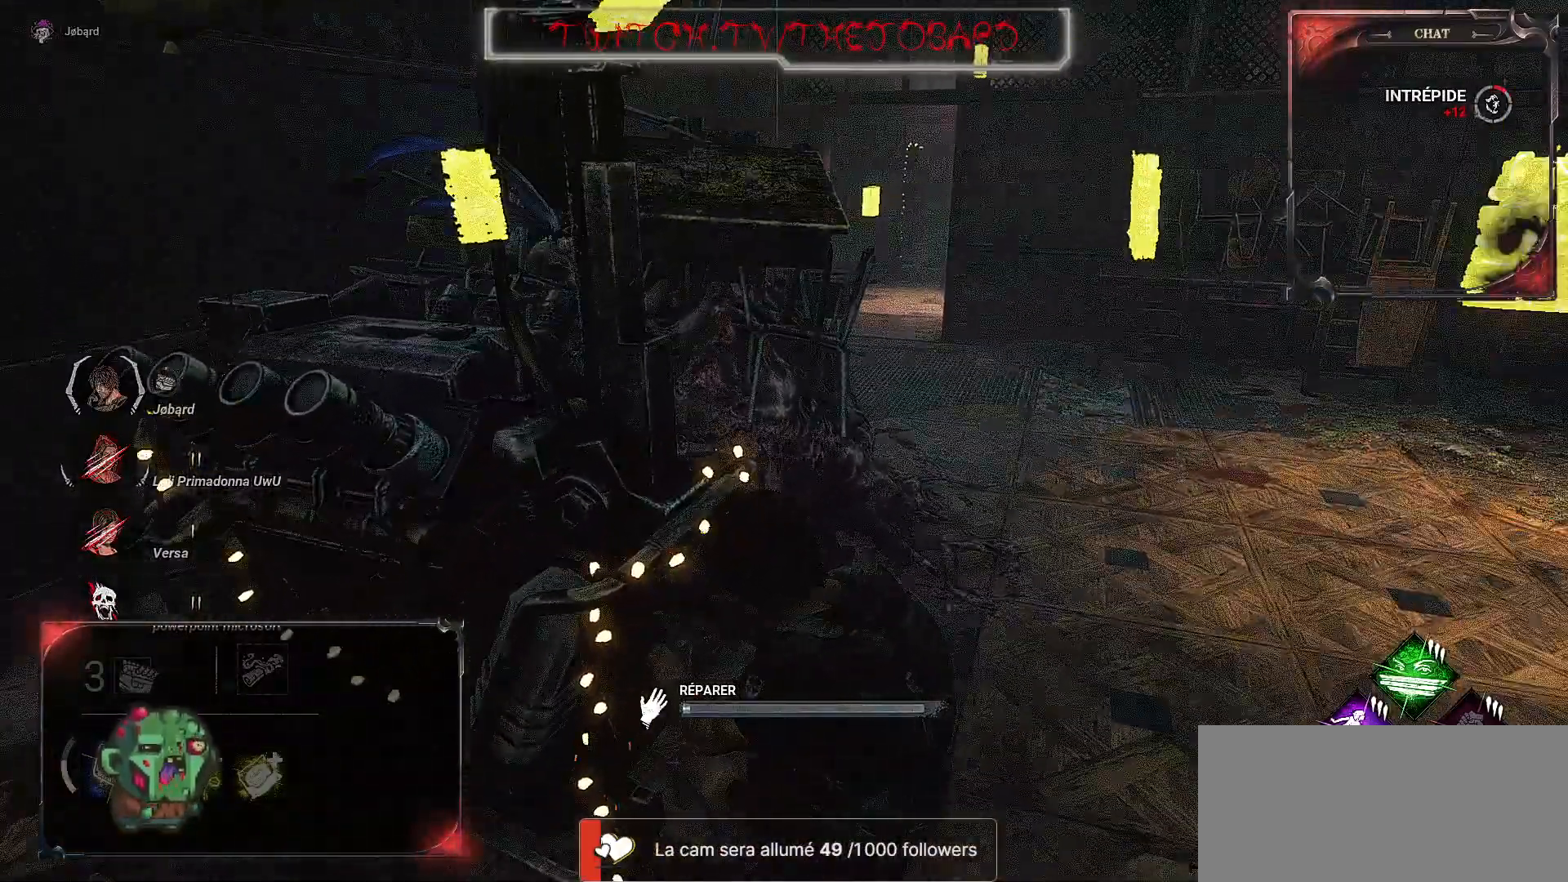
{"keys": [], "mouse": ["left"], "events": []}
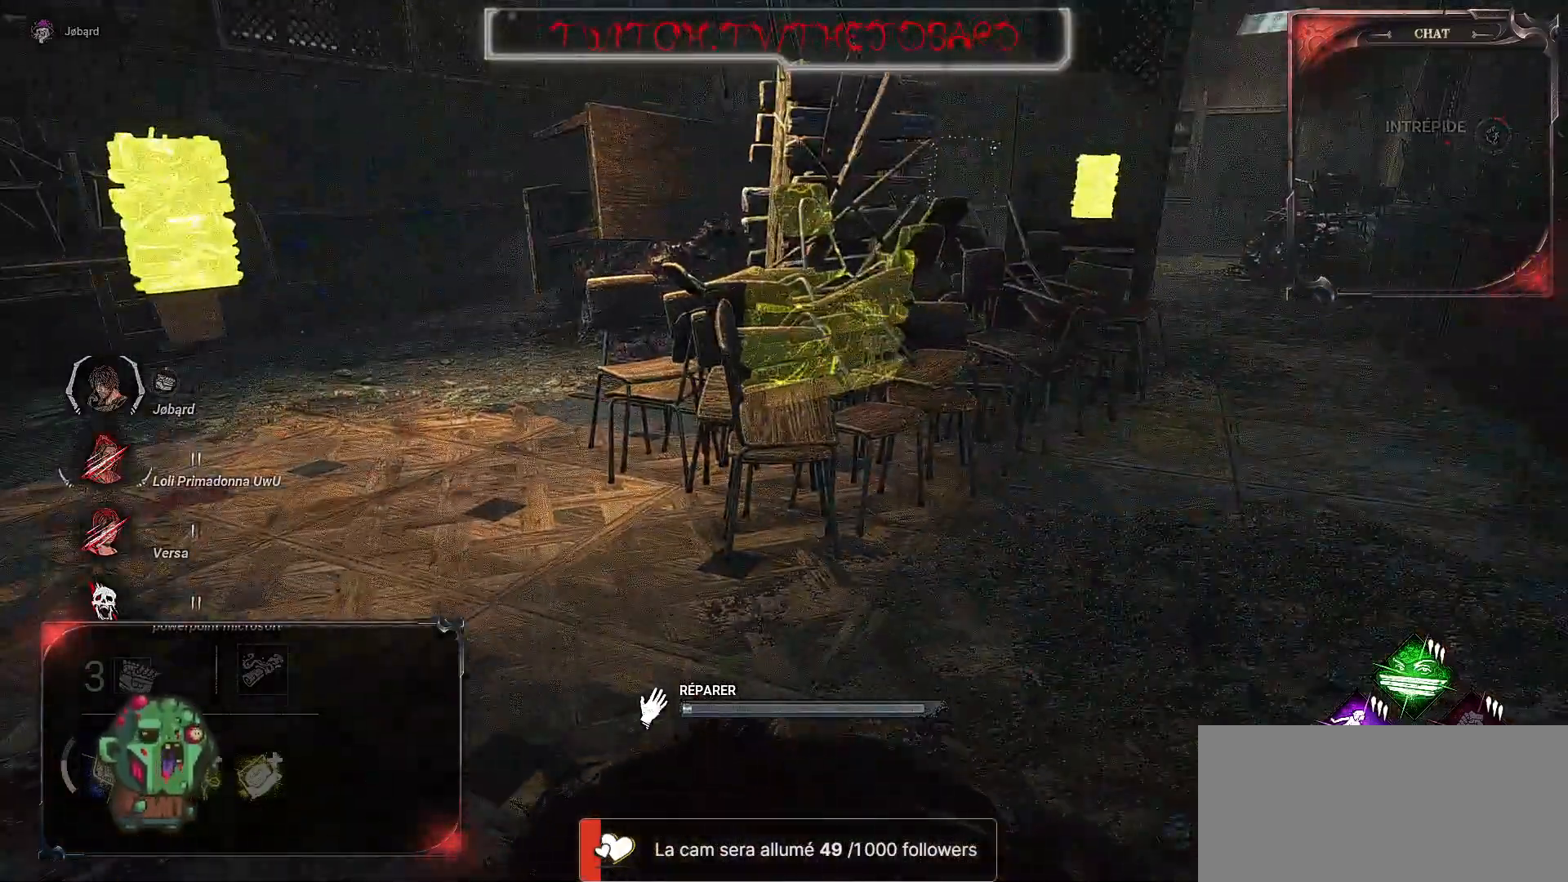
{"keys": [], "mouse": ["left"], "events": []}
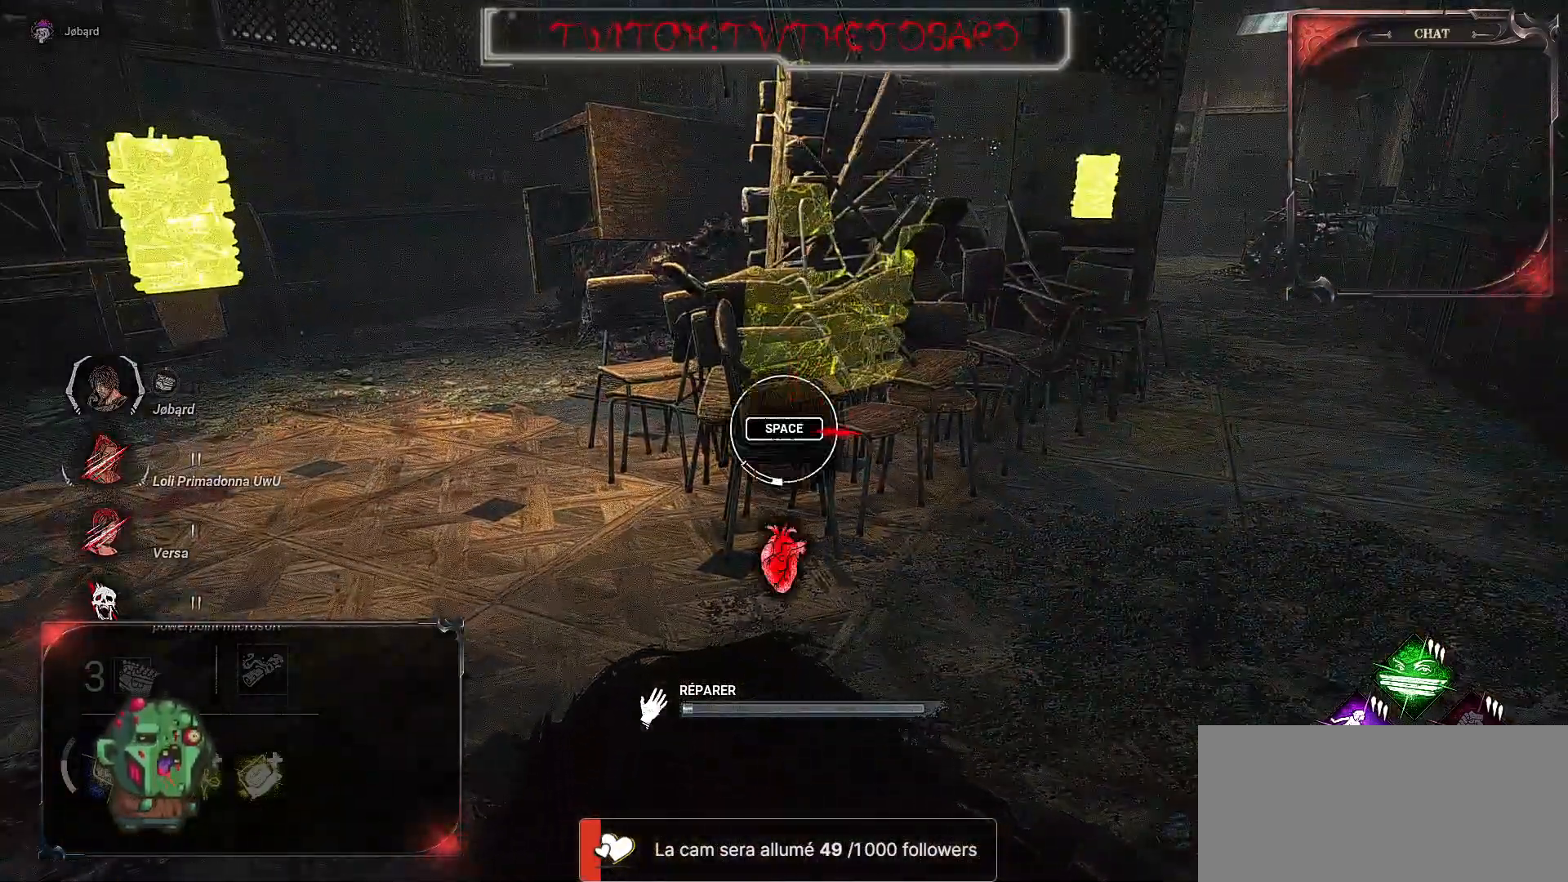
{"keys": [], "mouse": ["left"], "events": [[300, "space", "down"], [450, "space", "up"]]}
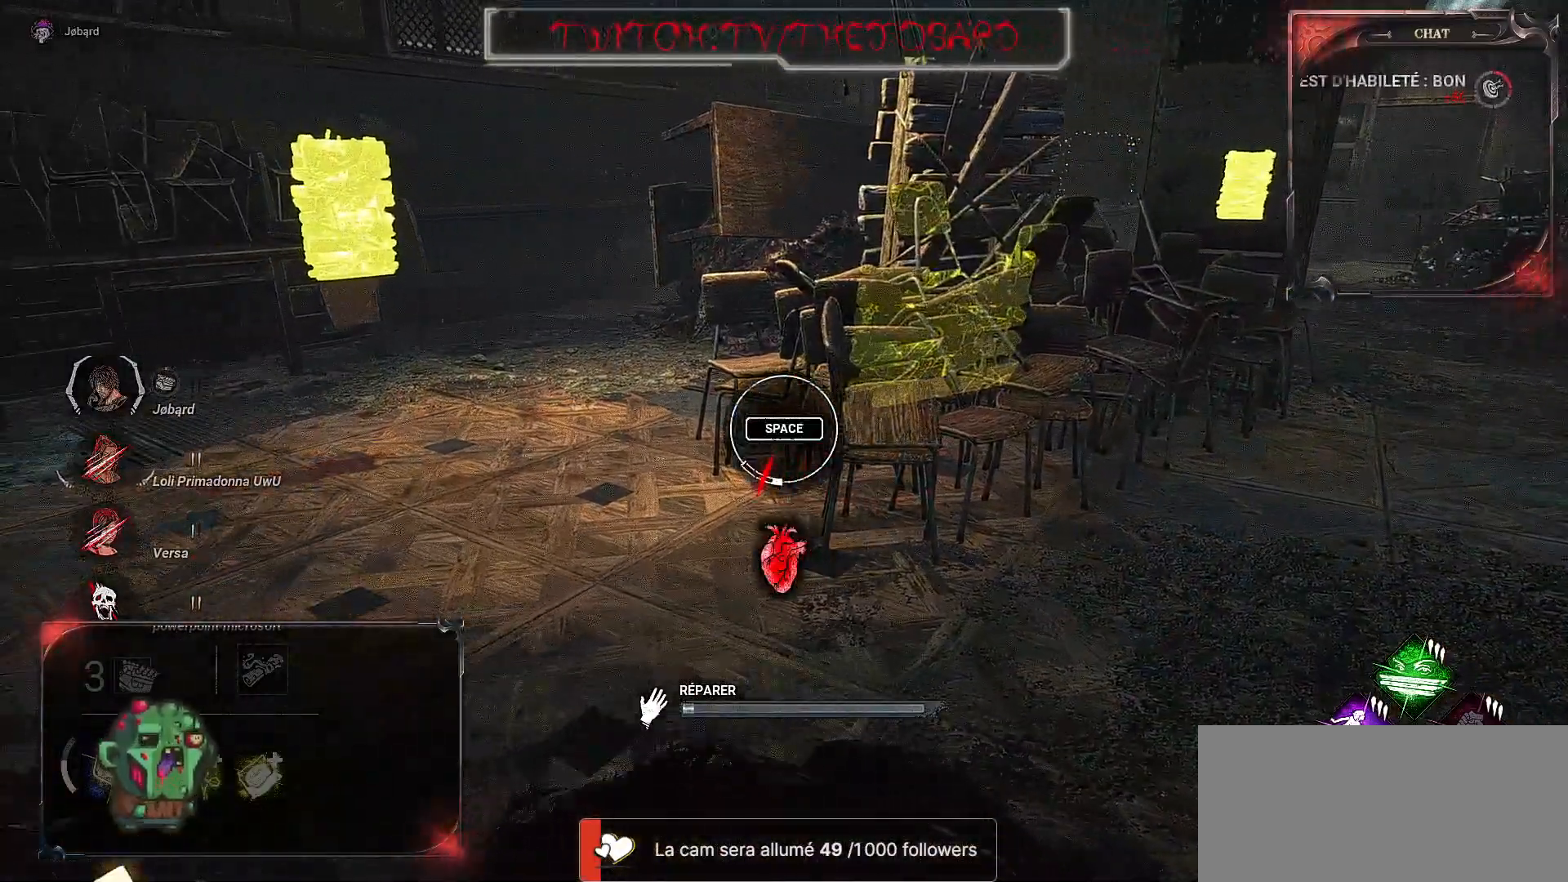
{"keys": [], "mouse": ["left"], "events": []}
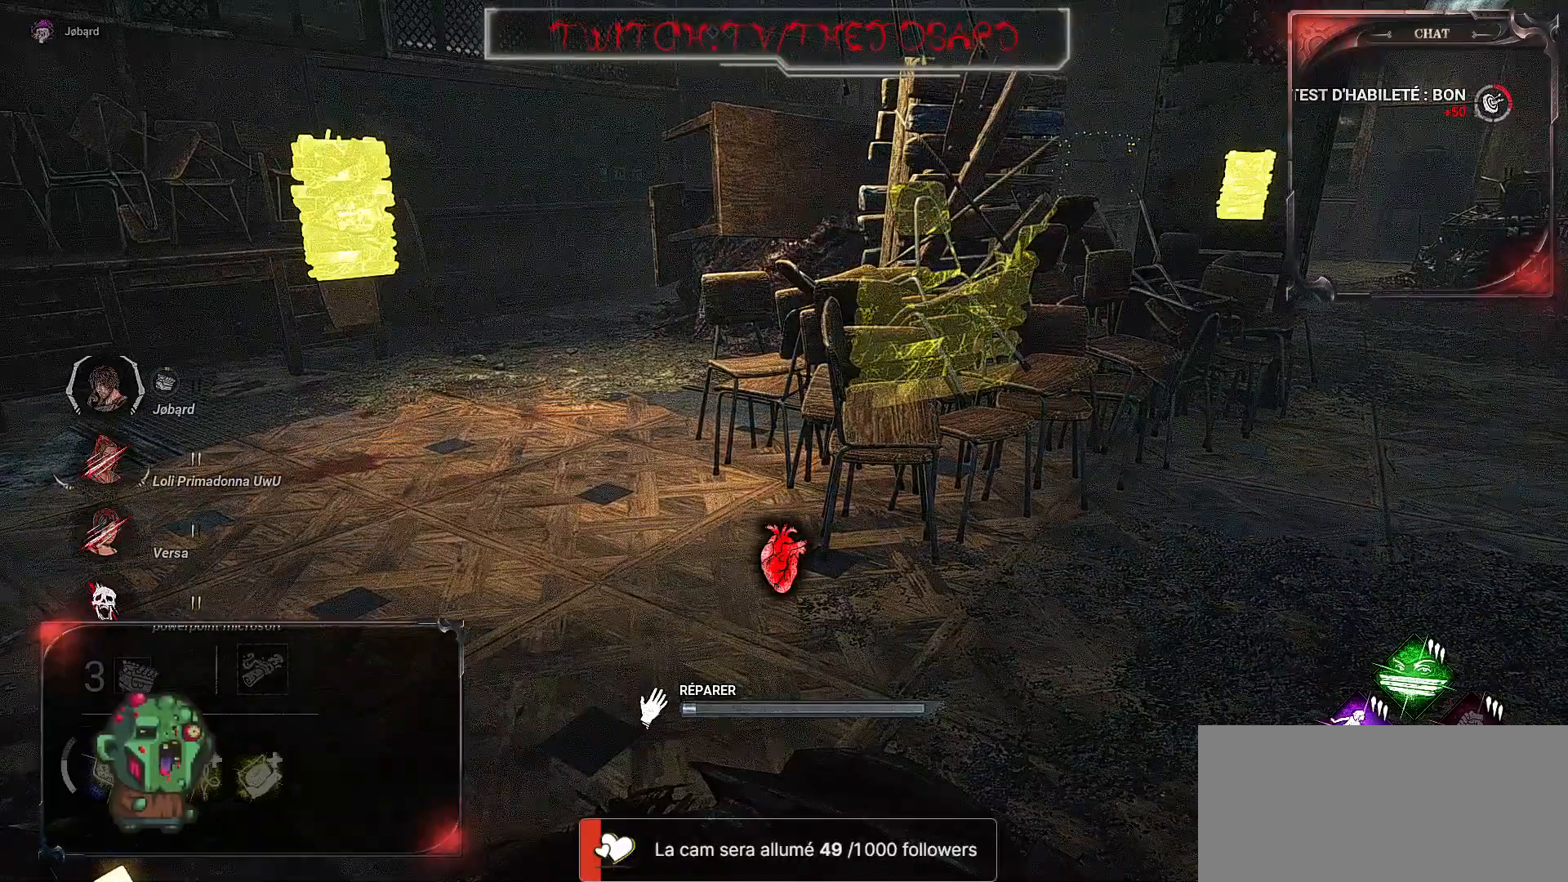
{"keys": [], "mouse": ["left"], "events": []}
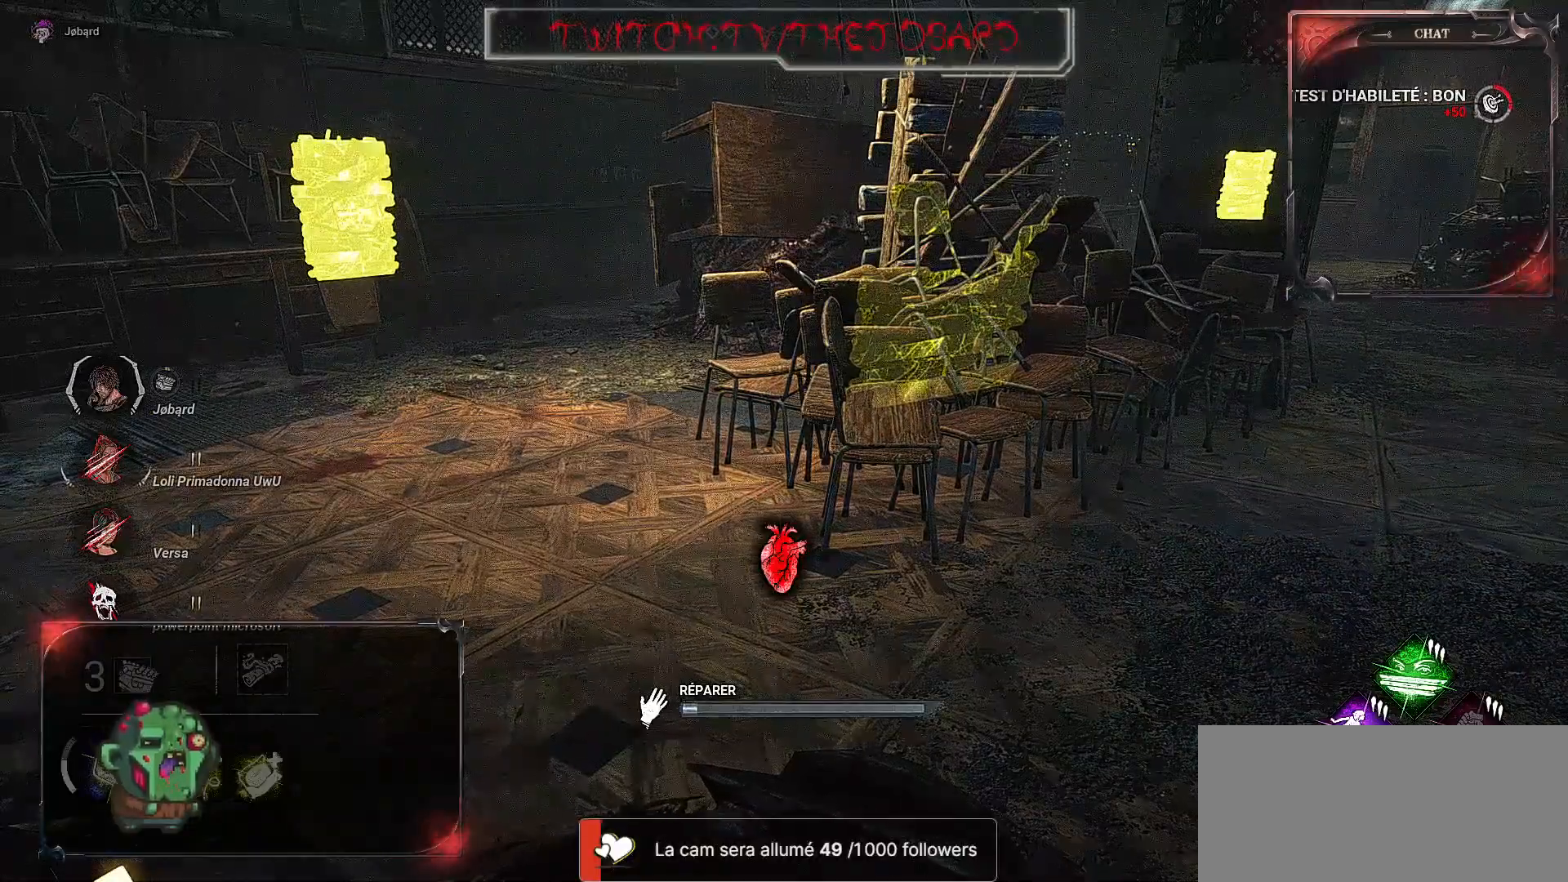
{"keys": [], "mouse": ["left"], "events": []}
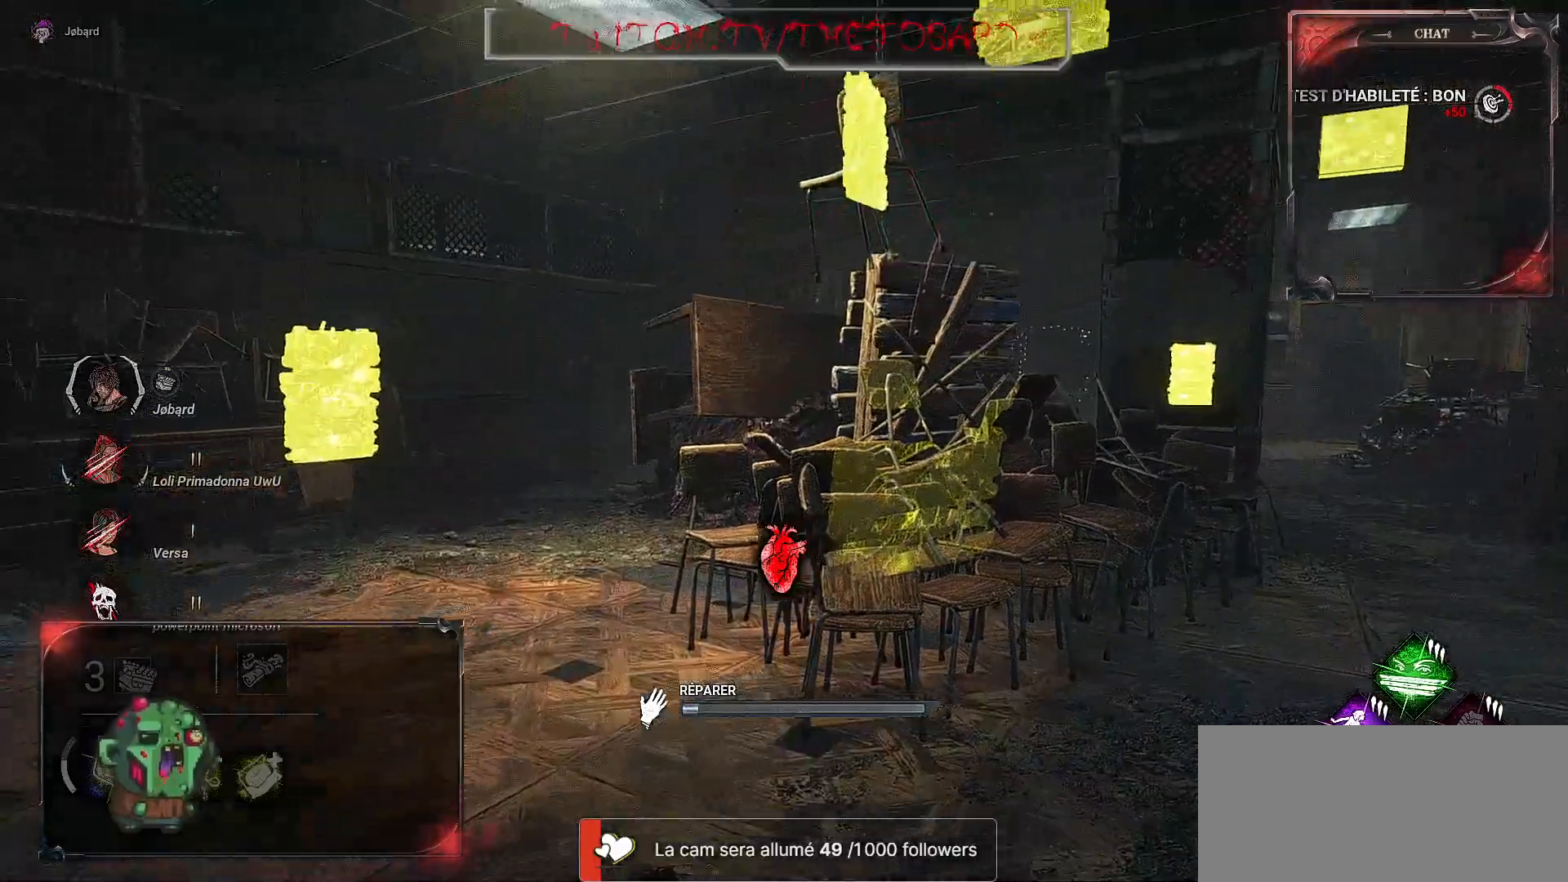
{"keys": [], "mouse": ["left"], "events": []}
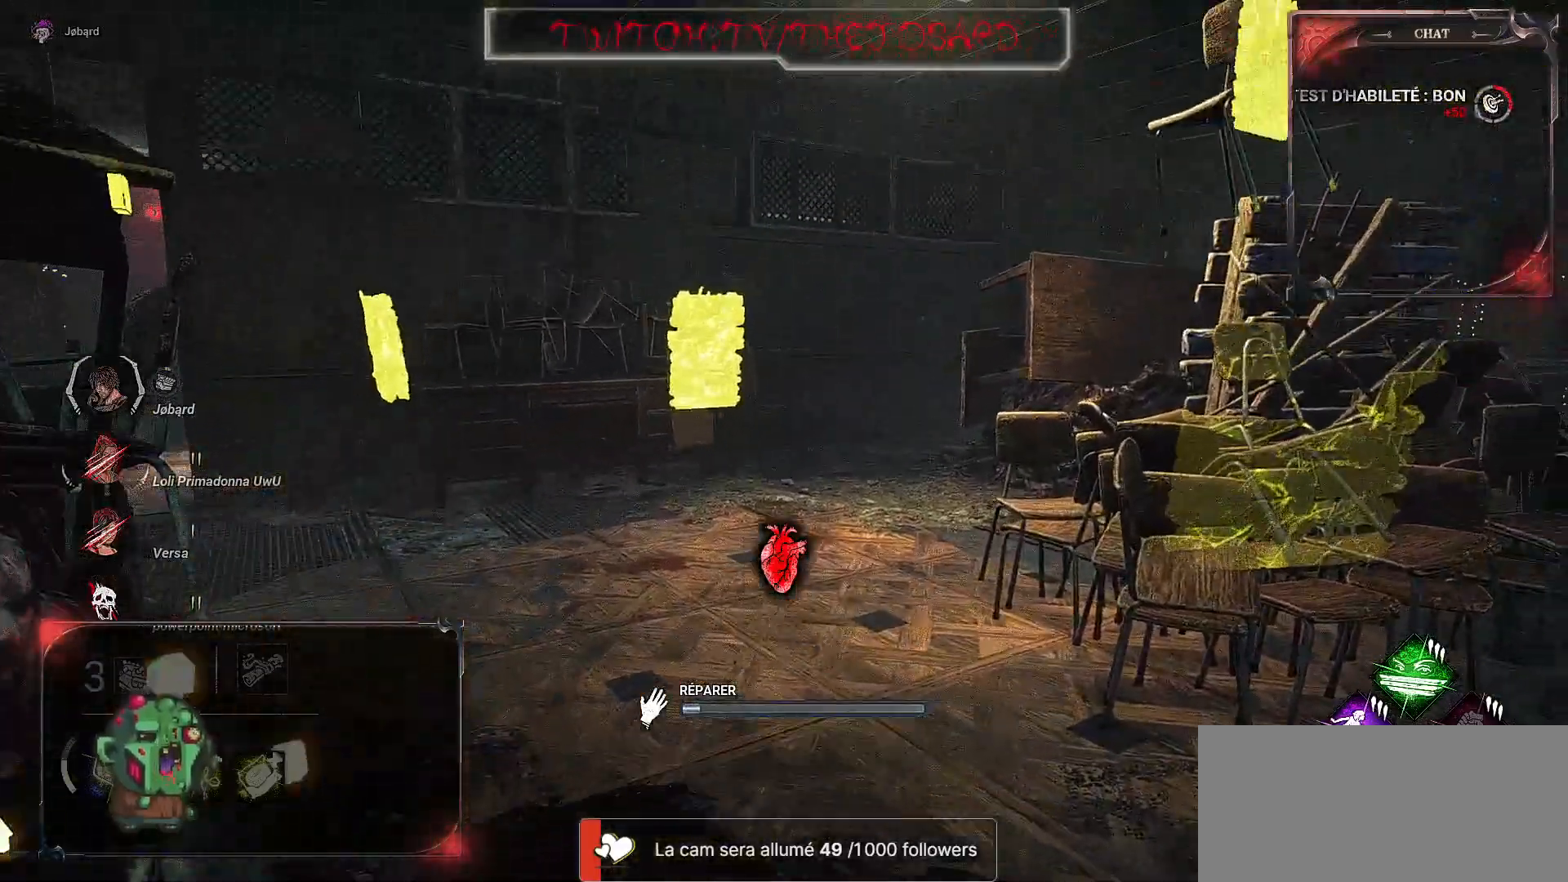
{"keys": [], "mouse": ["left"], "events": []}
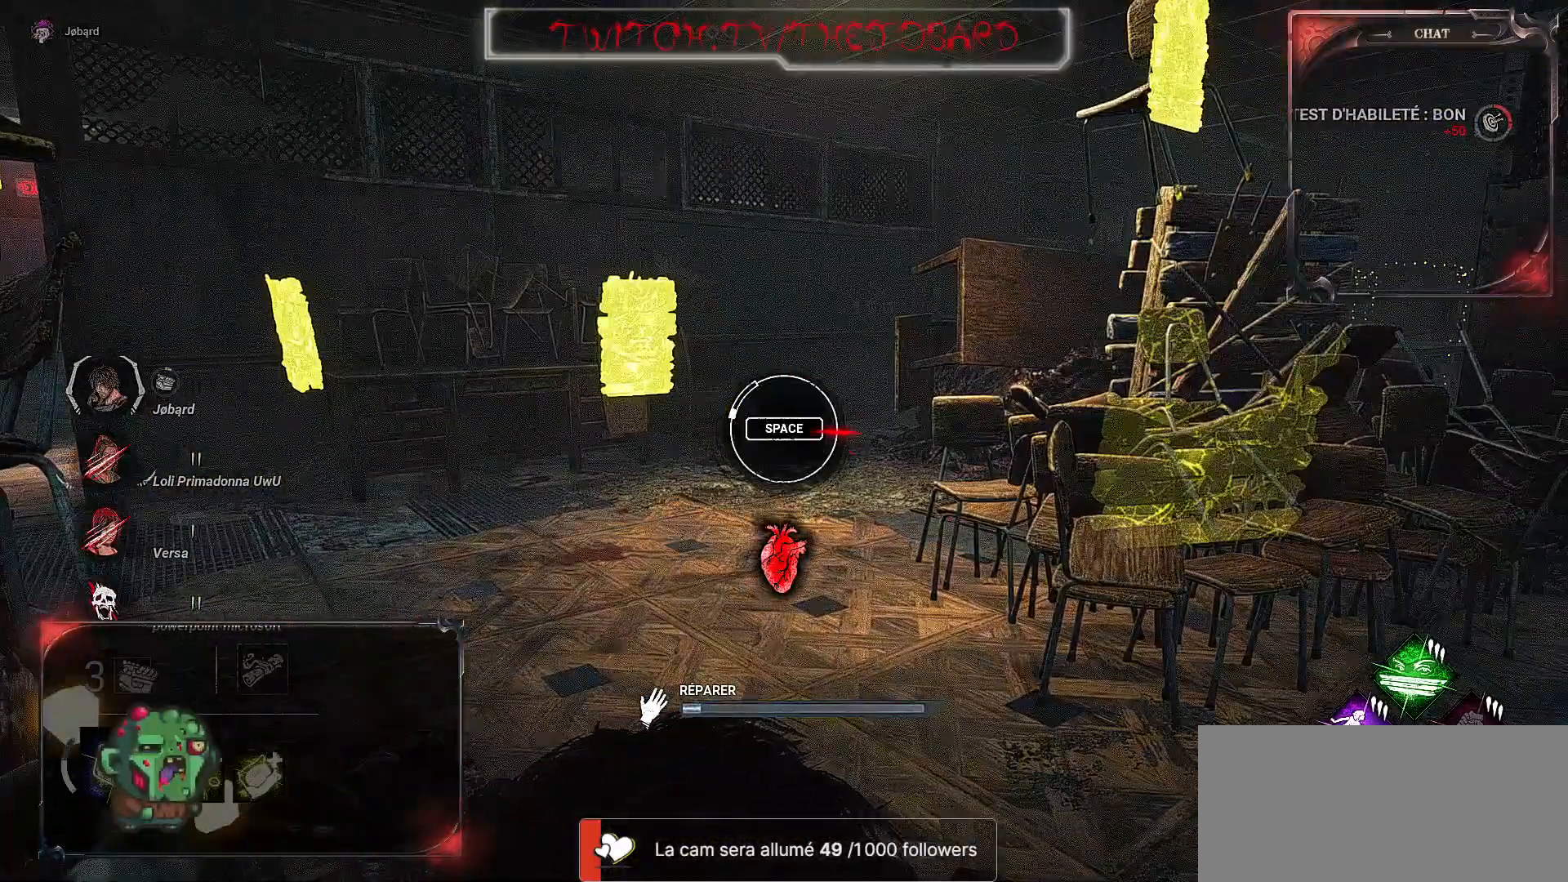
{"keys": [], "mouse": ["left"], "events": []}
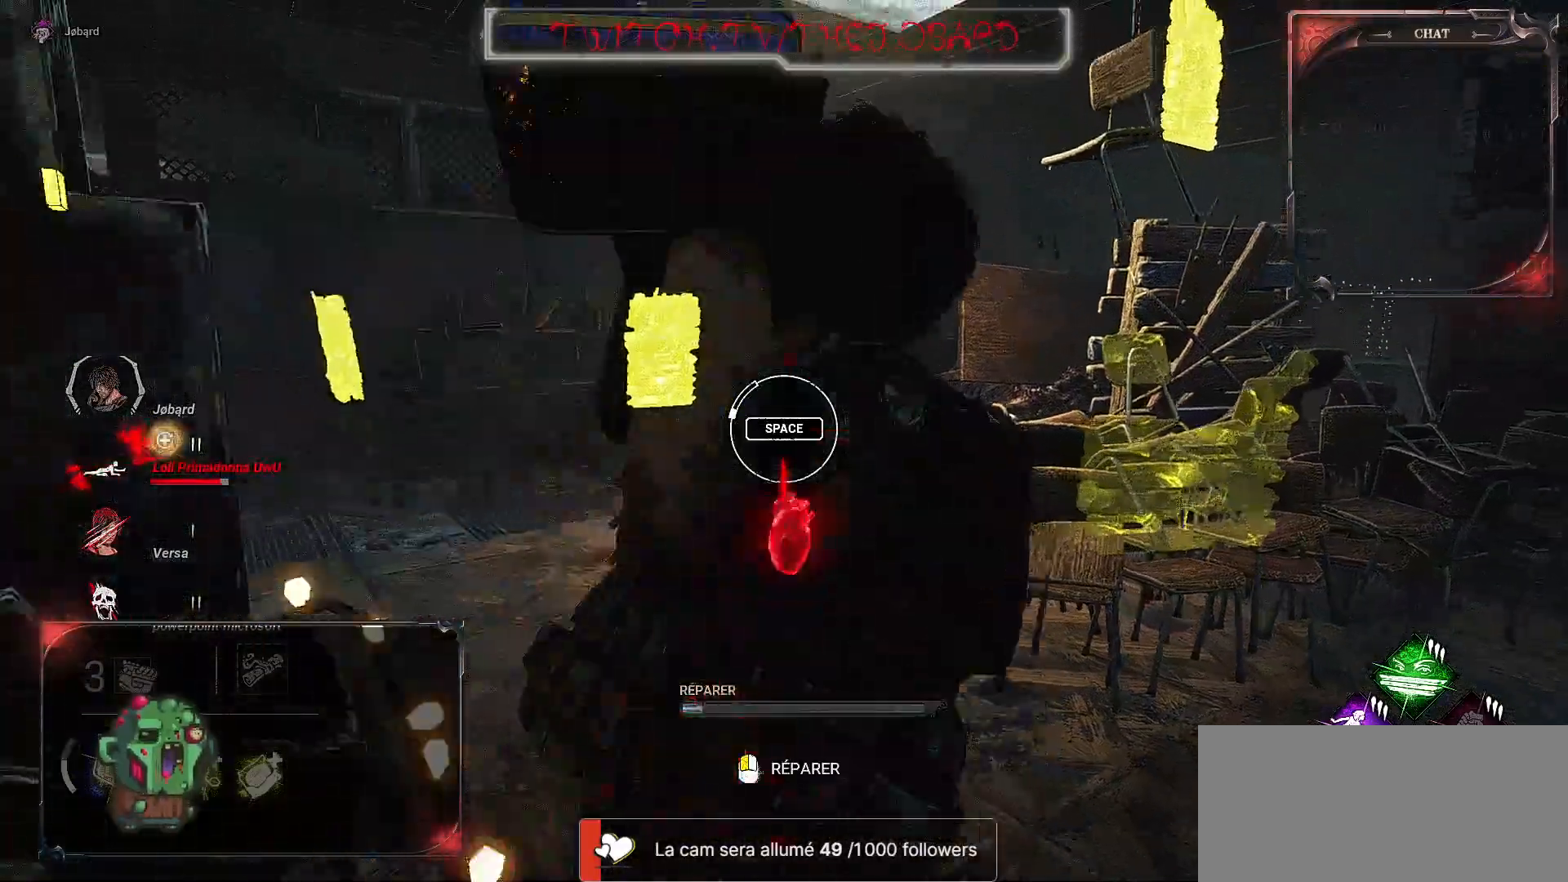
{"keys": [], "mouse": [], "events": [[417, "mouse_left", "up"]]}
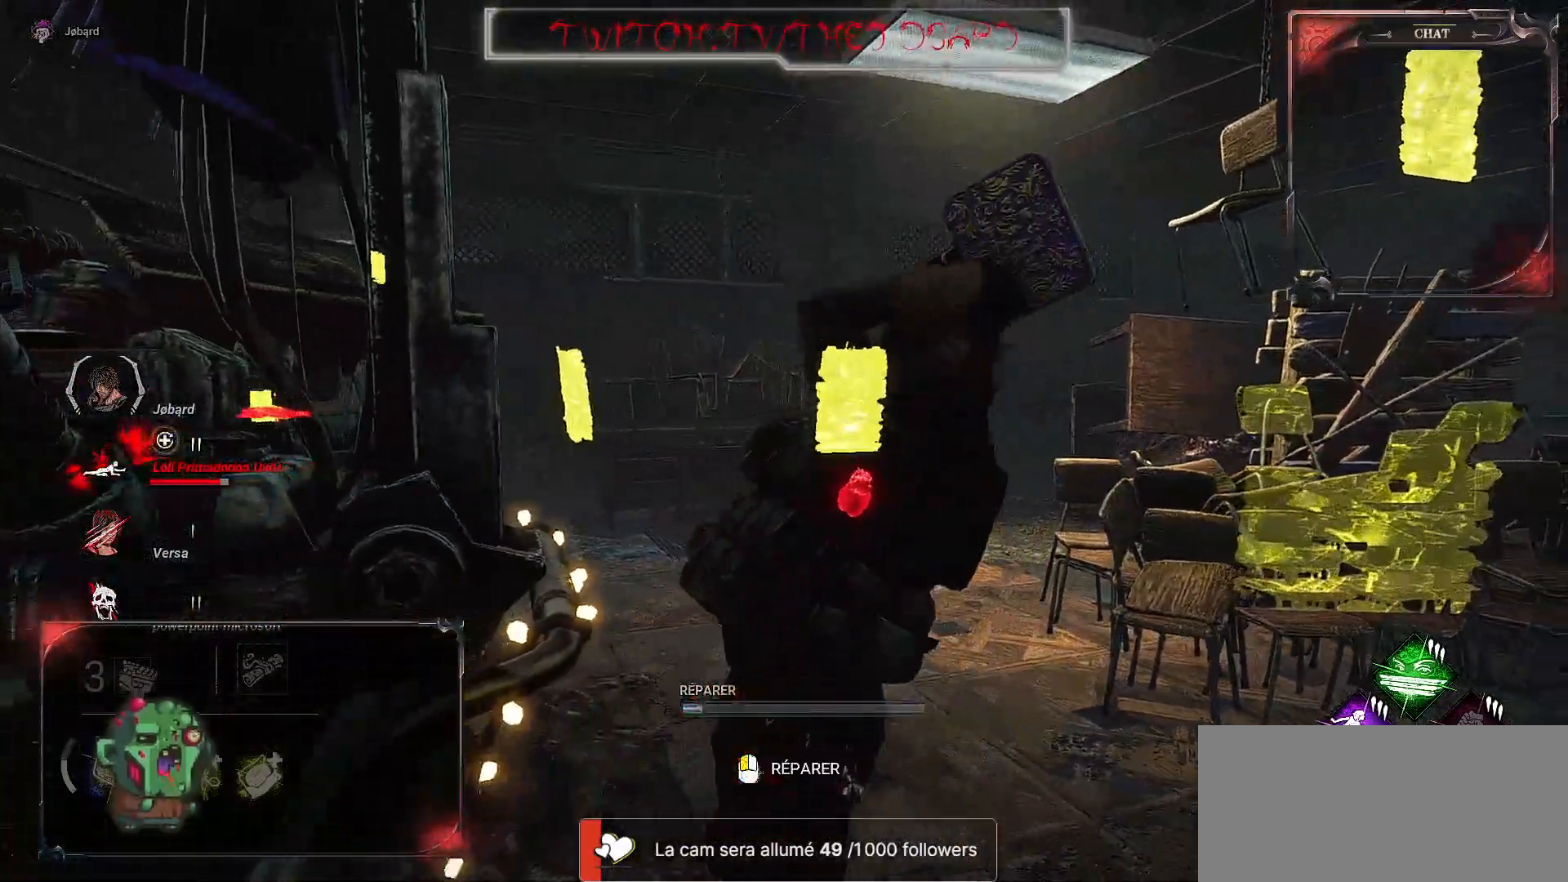
{"keys": [], "mouse": ["left"], "events": [[267, "mouse_left", "down"]]}
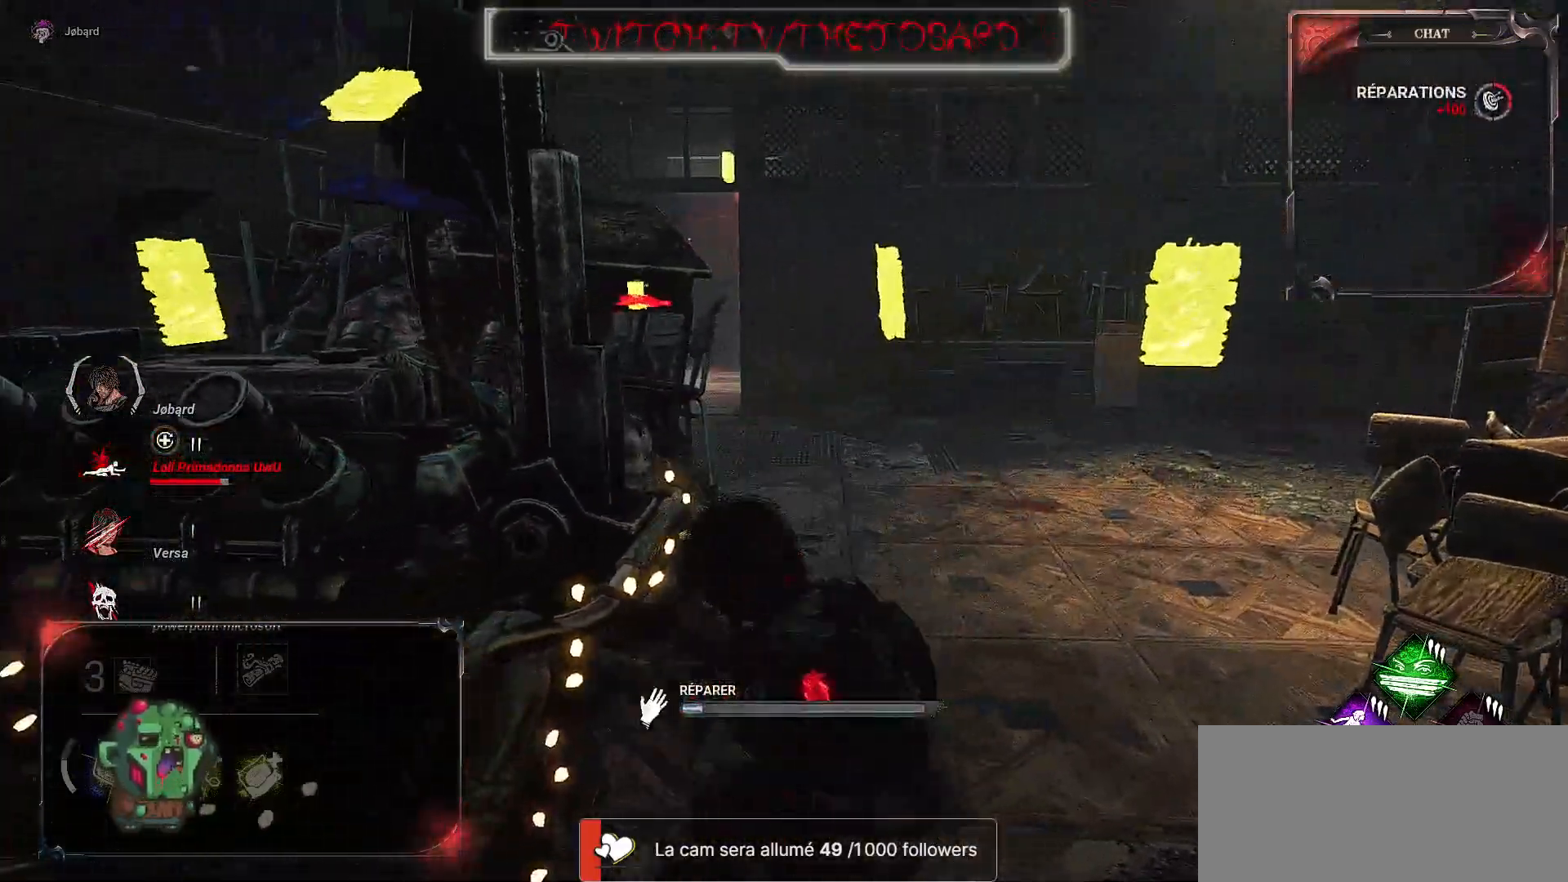
{"keys": [], "mouse": ["left"], "events": []}
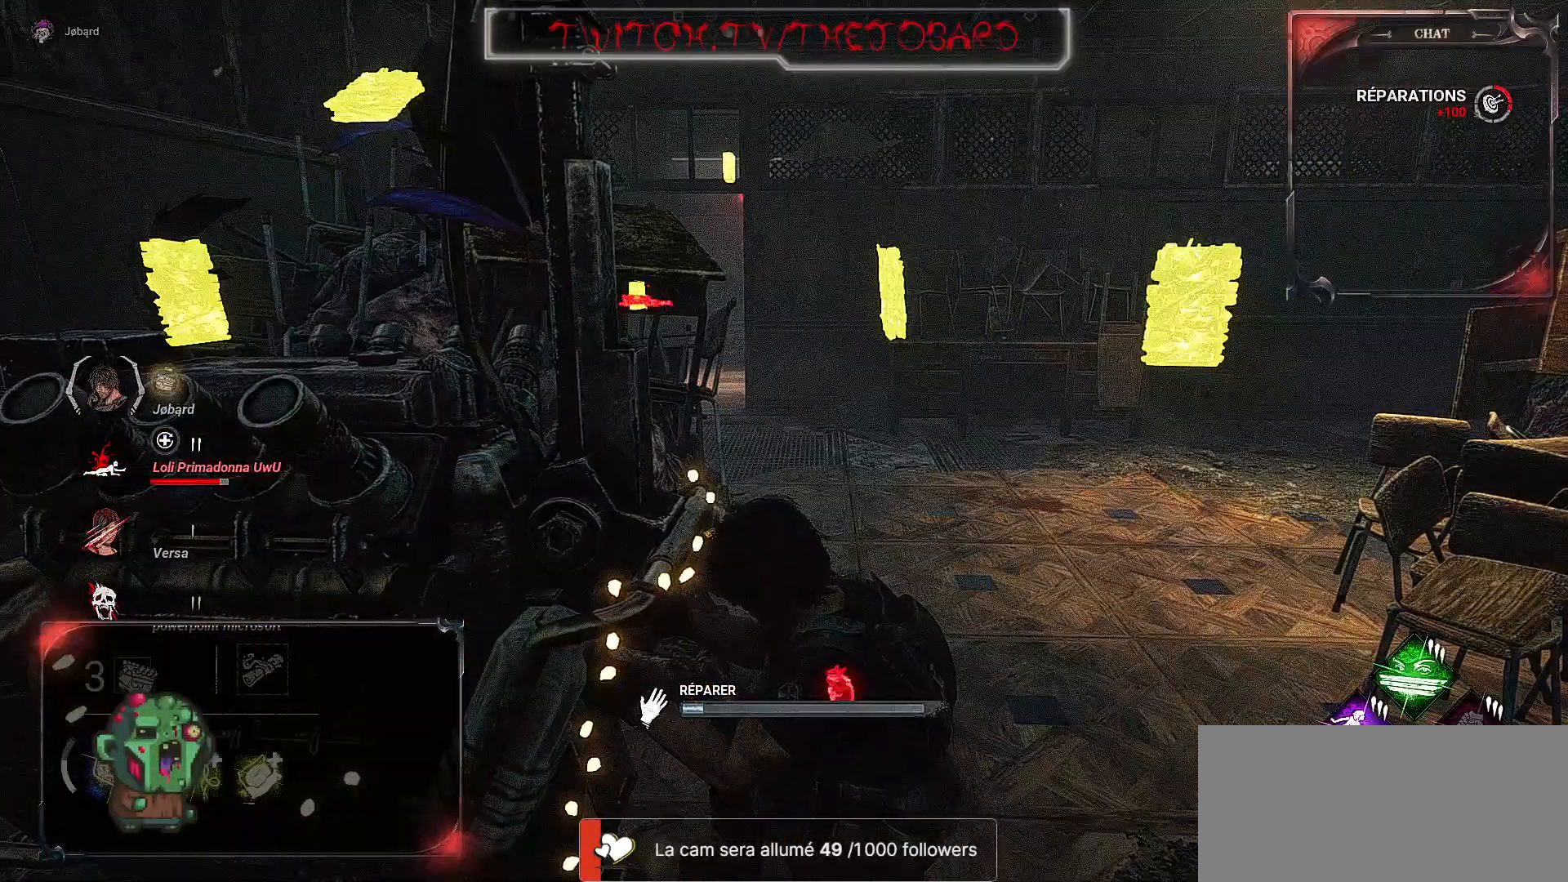
{"keys": [], "mouse": ["left"], "events": []}
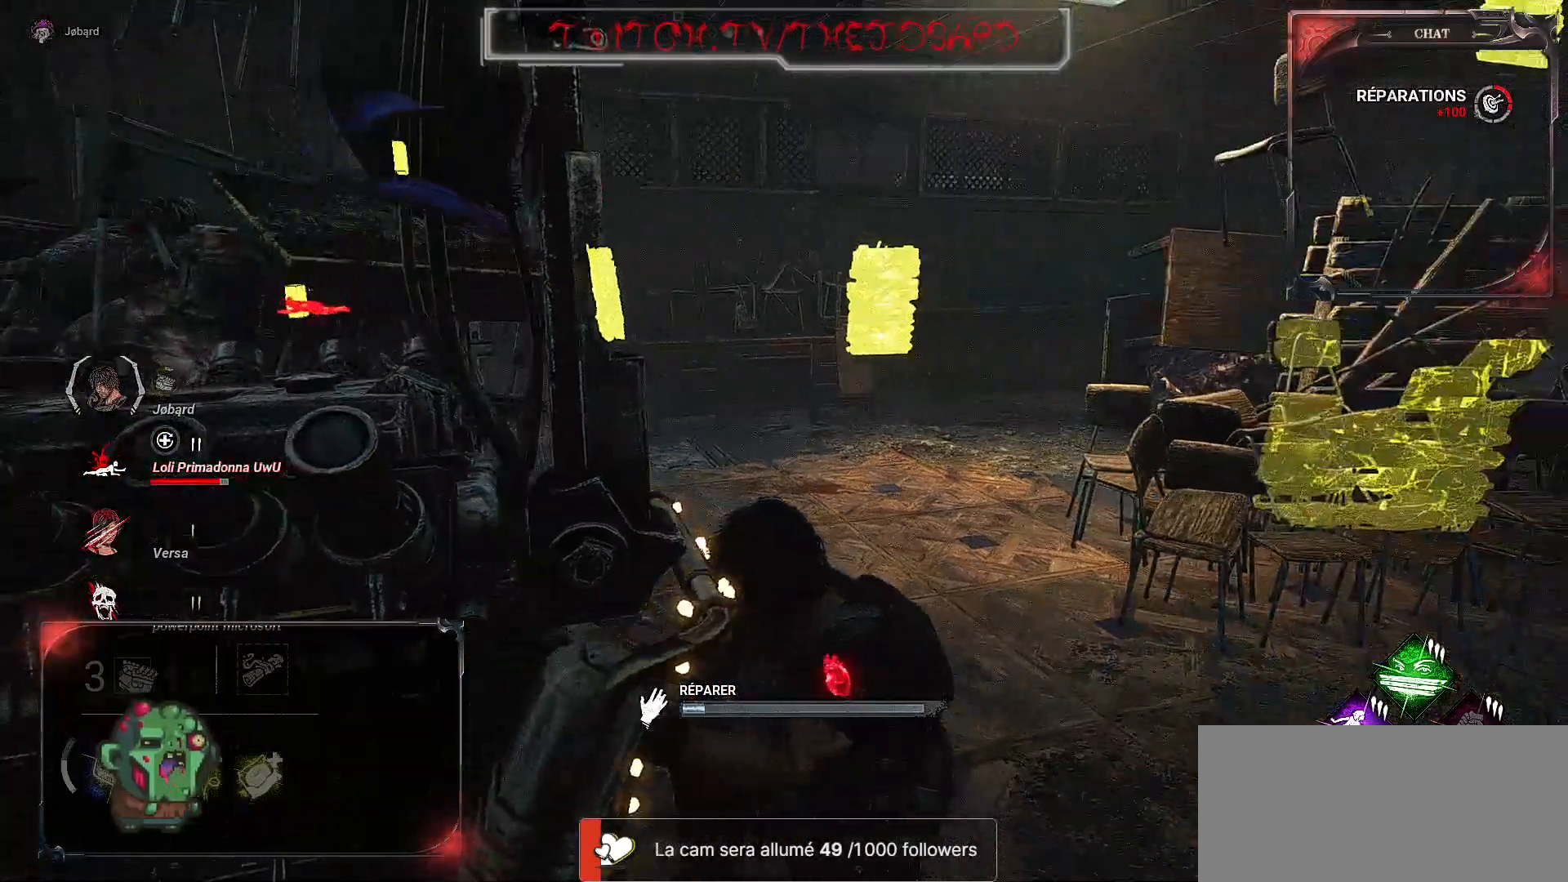
{"keys": [], "mouse": ["left"], "events": []}
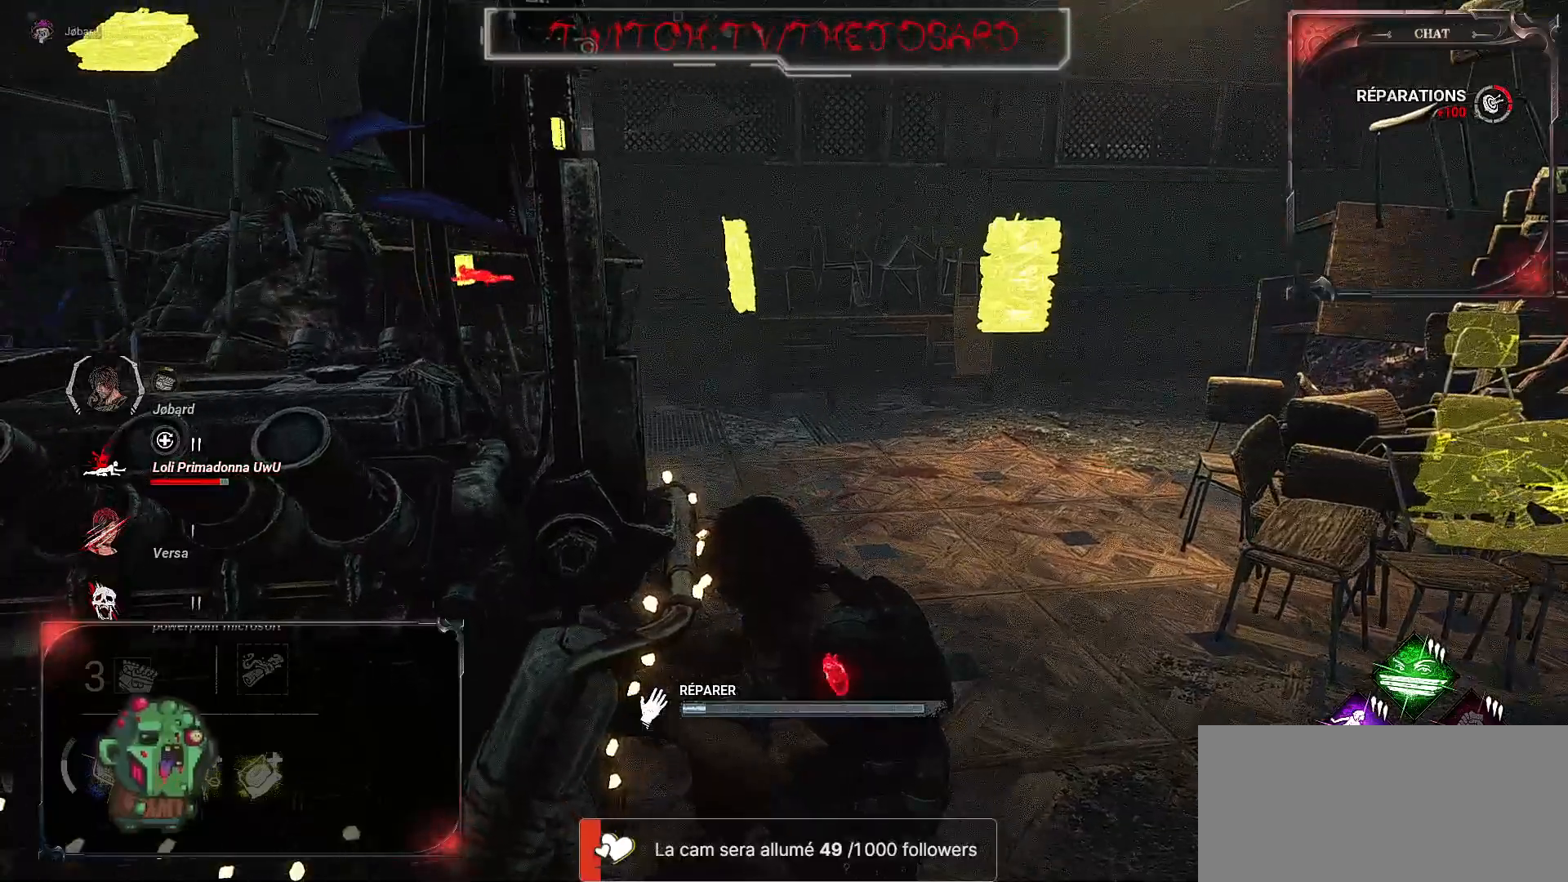
{"keys": [], "mouse": ["left"], "events": []}
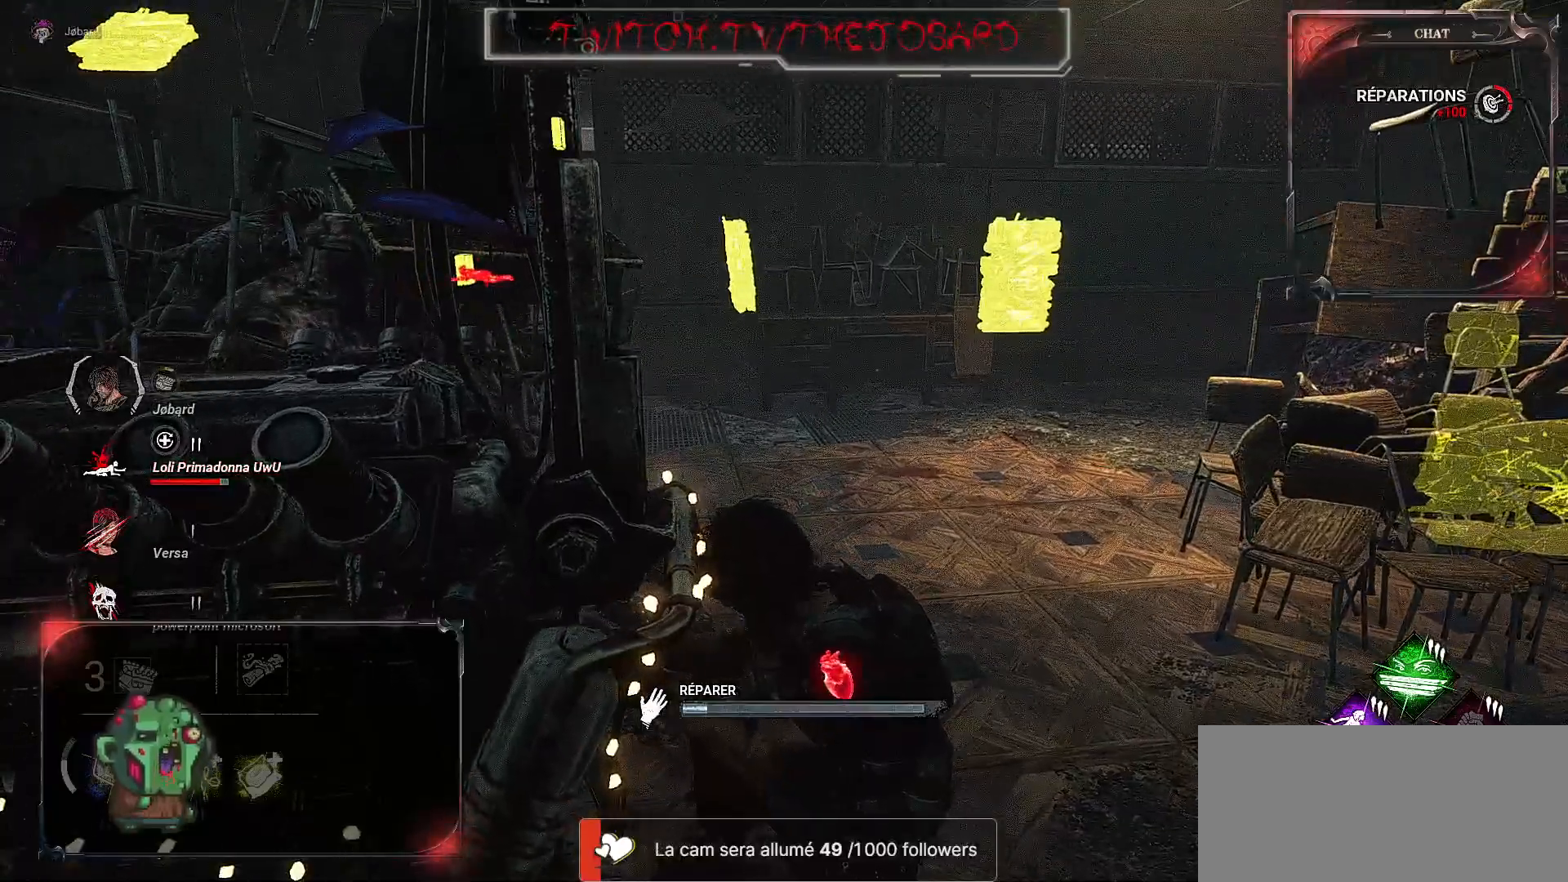
{"keys": ["d"], "mouse": ["left"], "events": [[417, "d", "down"]]}
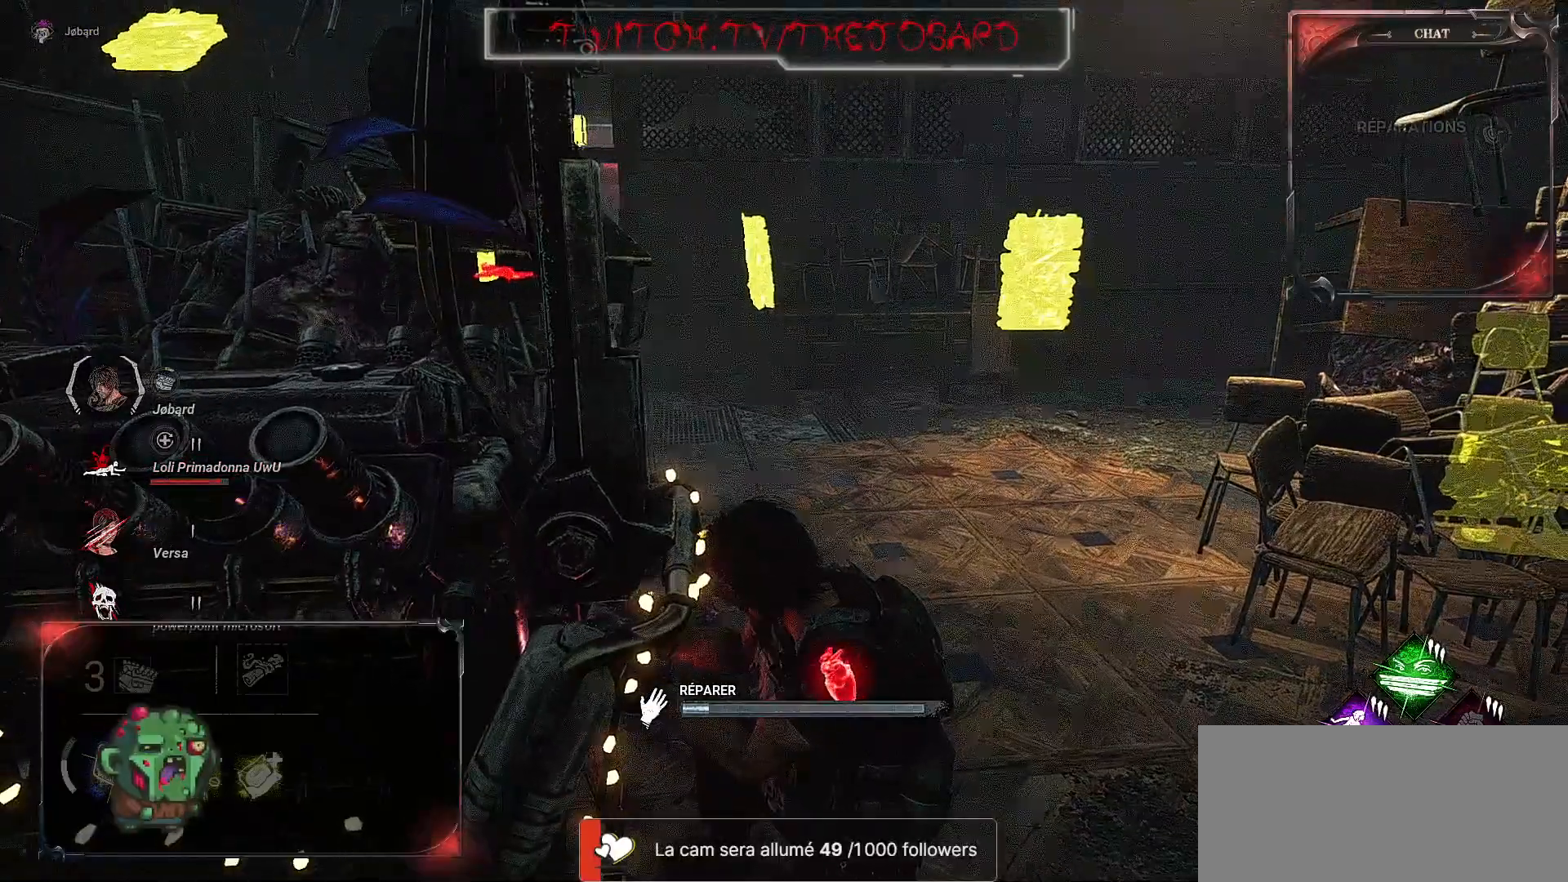
{"keys": ["d"], "mouse": [], "events": [[34, "mouse_left", "up"]]}
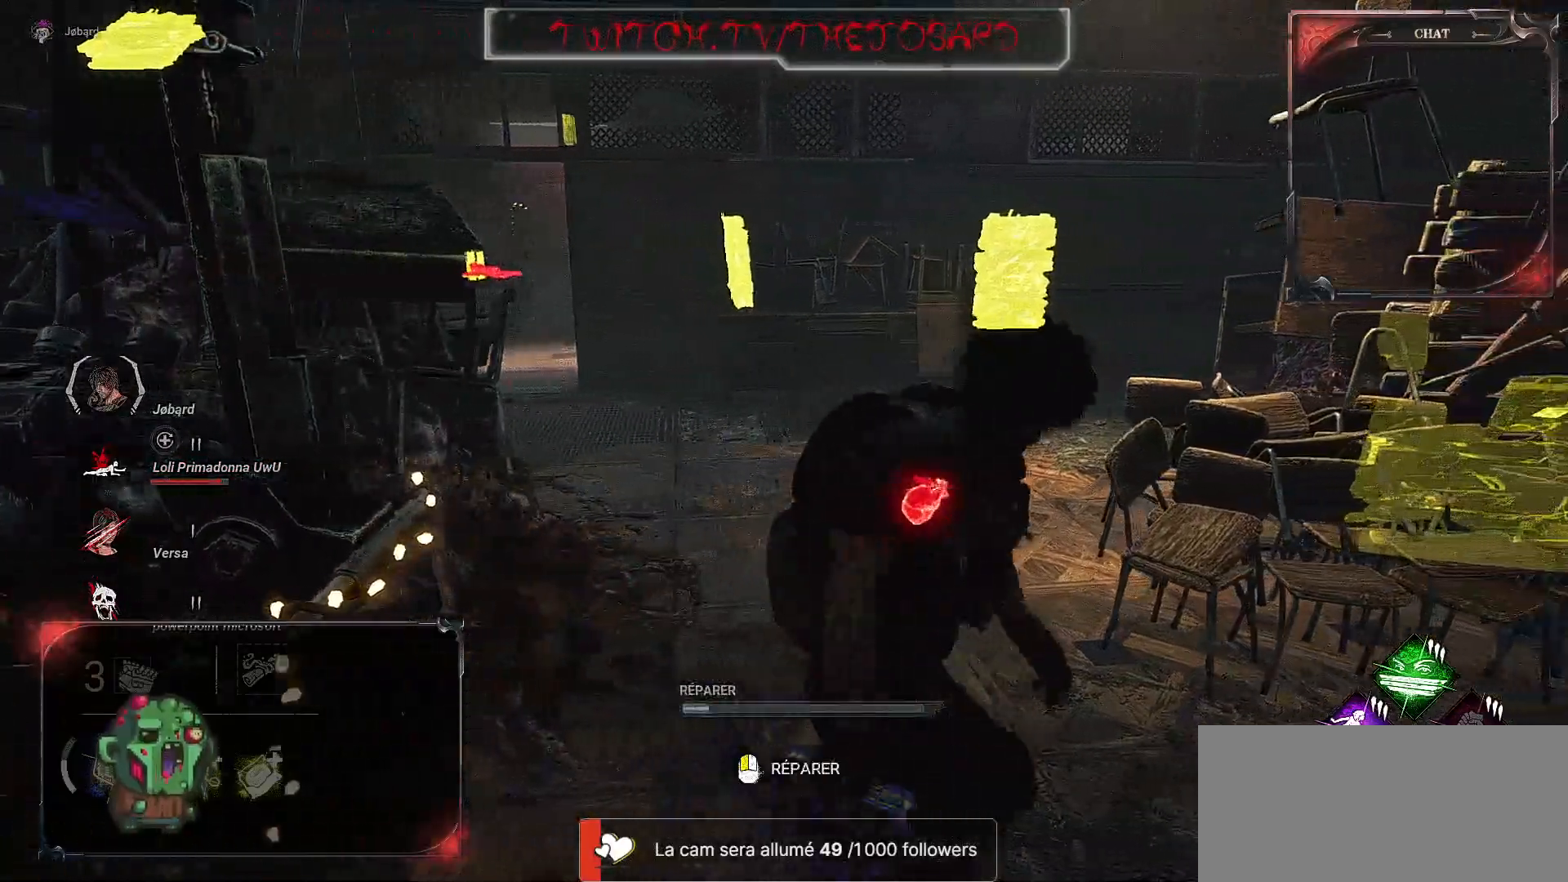
{"keys": ["d"], "mouse": [], "events": []}
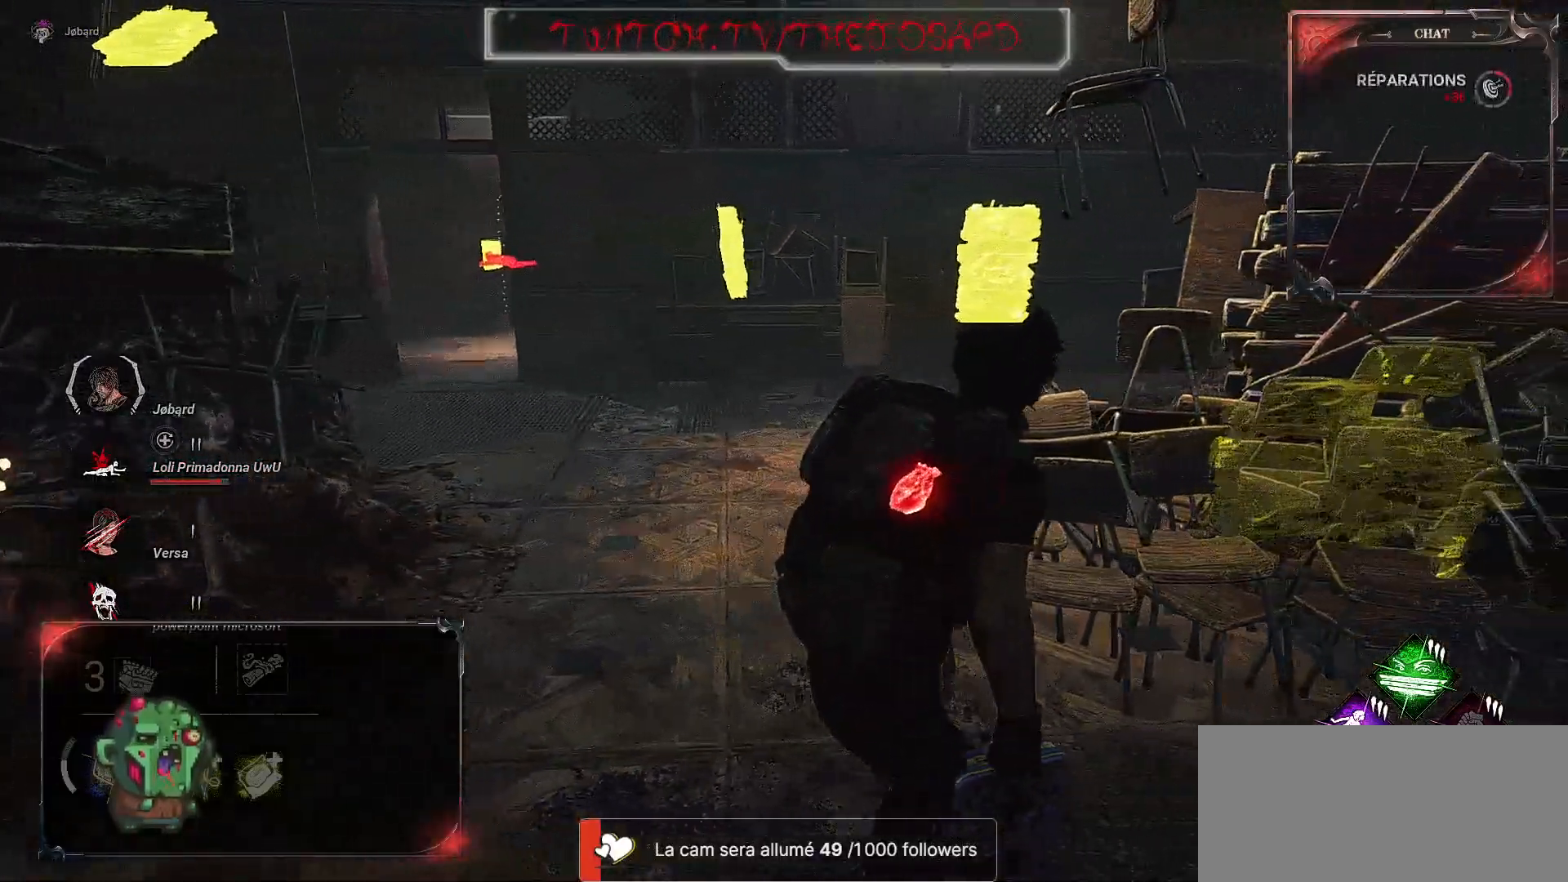
{"keys": ["d", "z"], "mouse": [], "events": [[367, "z", "down"]]}
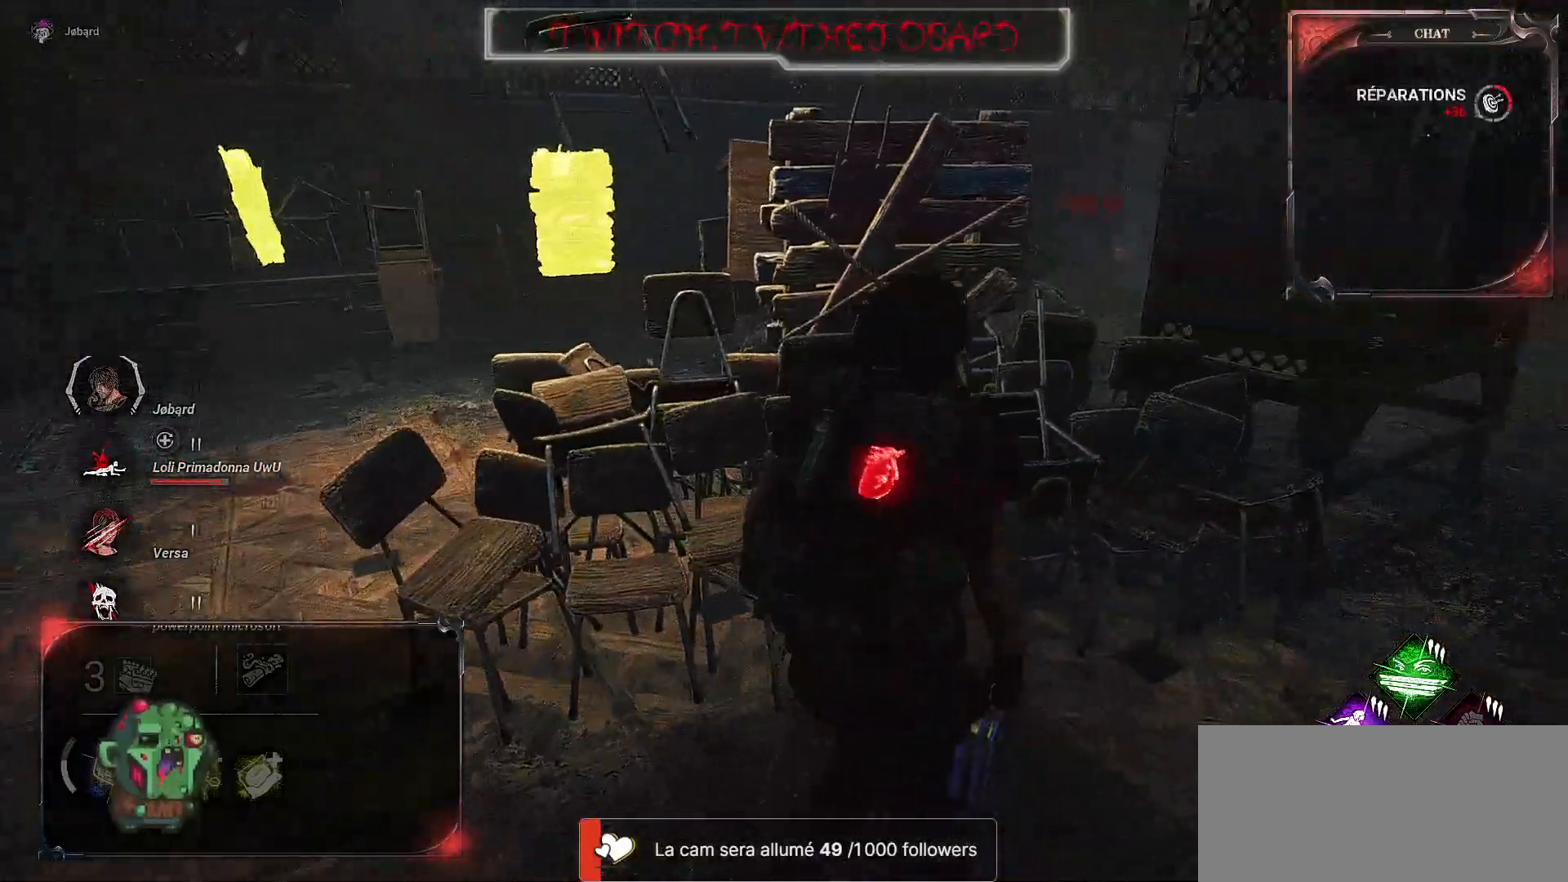
{"keys": ["d"], "mouse": [], "events": [[367, "z", "up"]]}
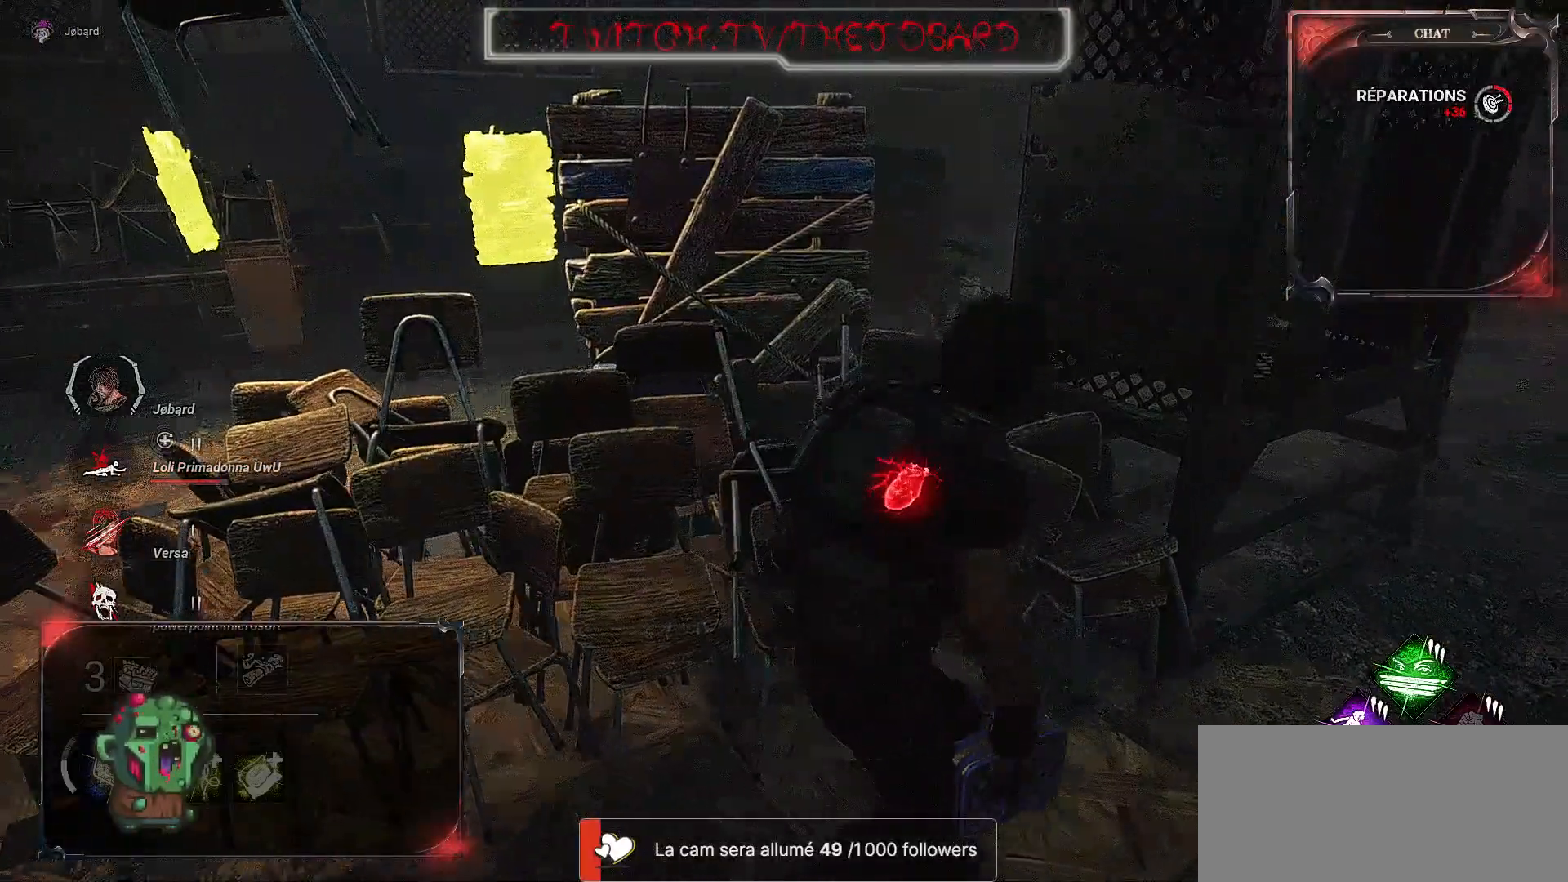
{"keys": ["d"], "mouse": [], "events": []}